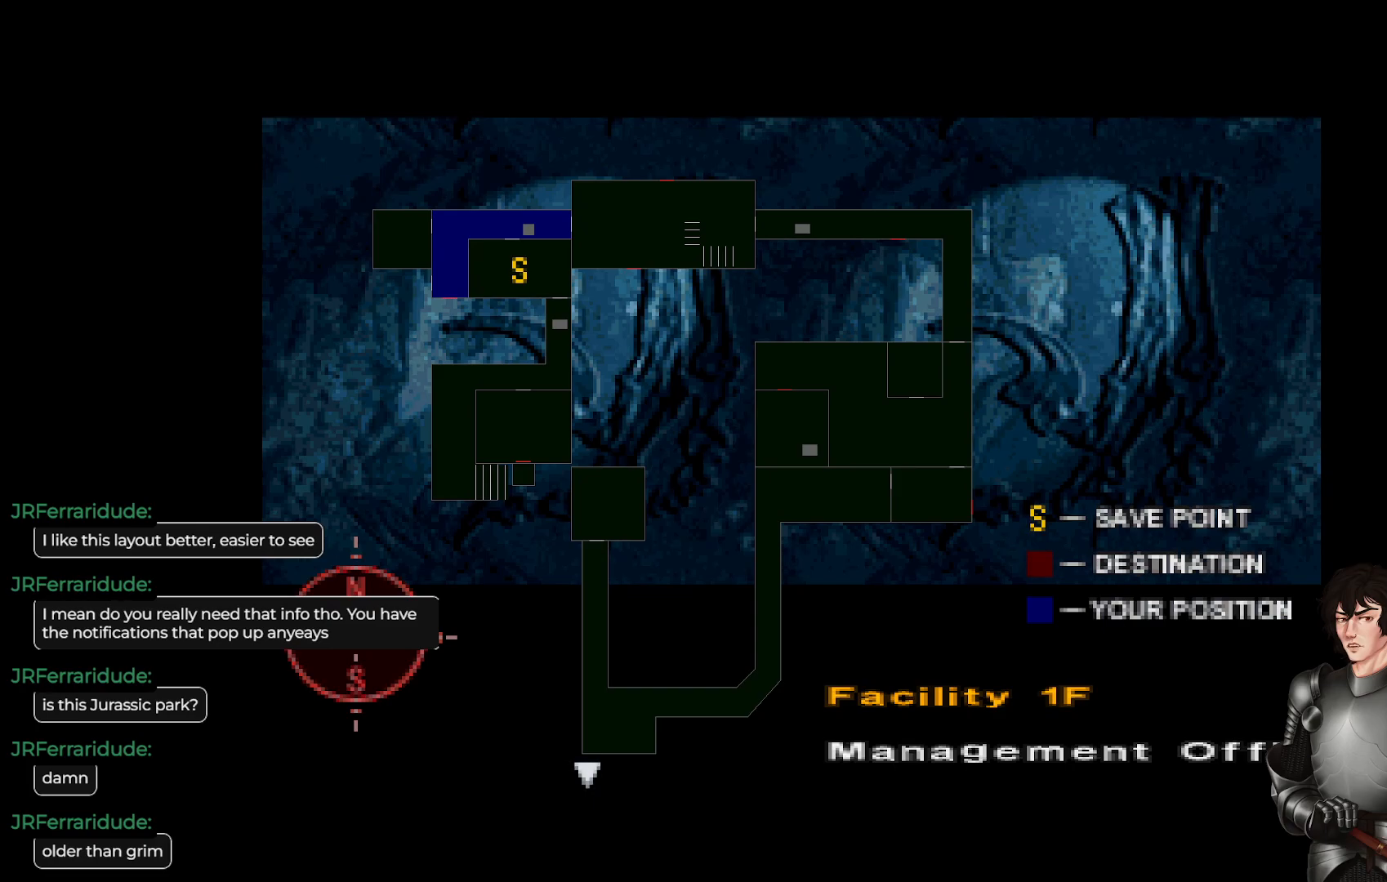
Gameplay with a controller (Xbox layout); each line is a JSON object with the inputs held at the frame after it. "events" lists button and stick changes between this image and that frame as [ms after this image, input, new state], when the widget could be followed in between.
{"buttons": ["Y"], "left_stick": "center", "right_stick": "center", "events": [[467, "Y", "down"]]}
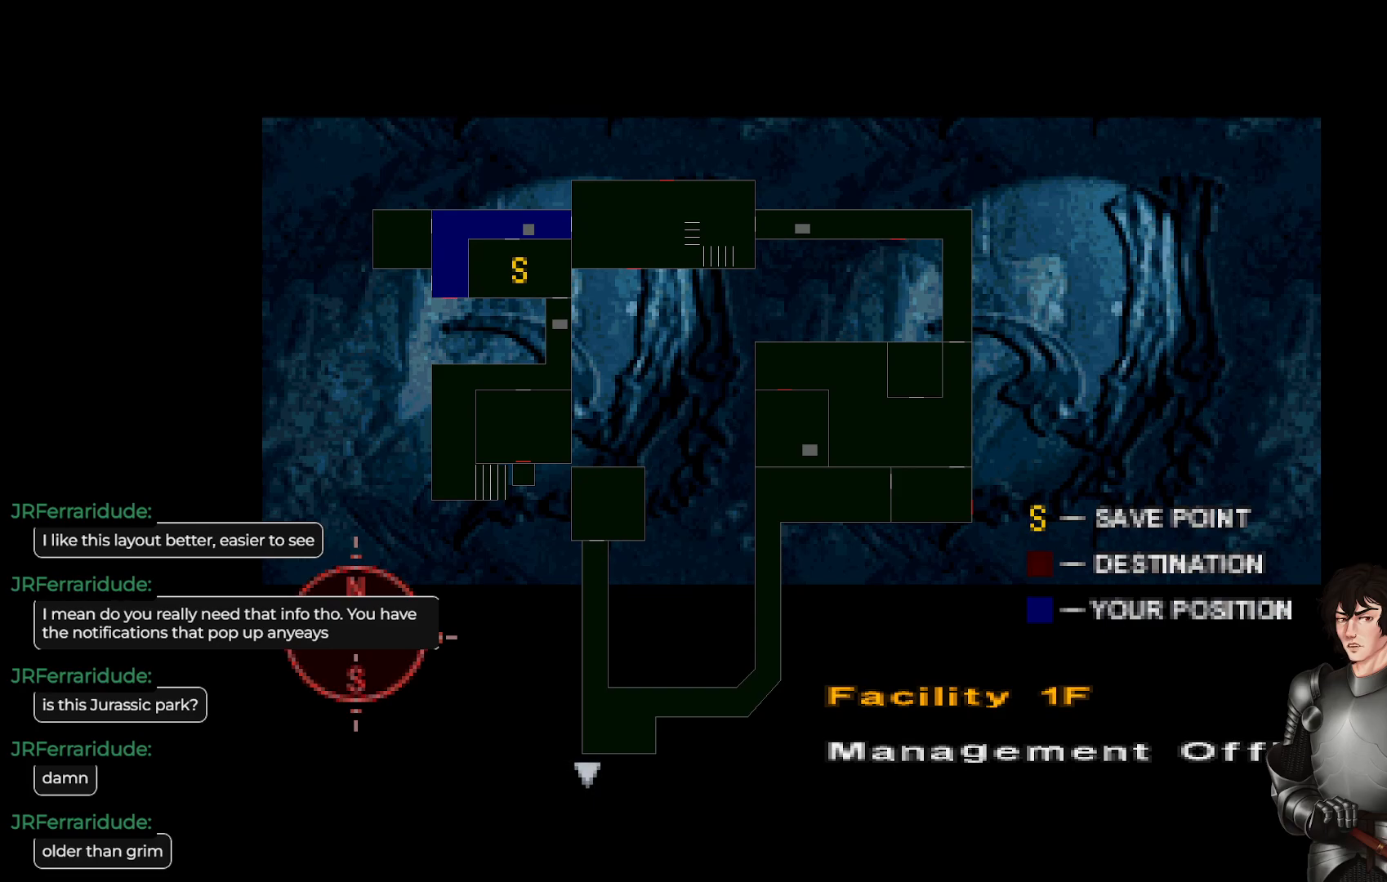
{"buttons": [], "left_stick": "up-left", "right_stick": "center", "events": [[83, "Y", "up"], [317, "left_stick", "up"], [500, "left_stick", "up-left"]]}
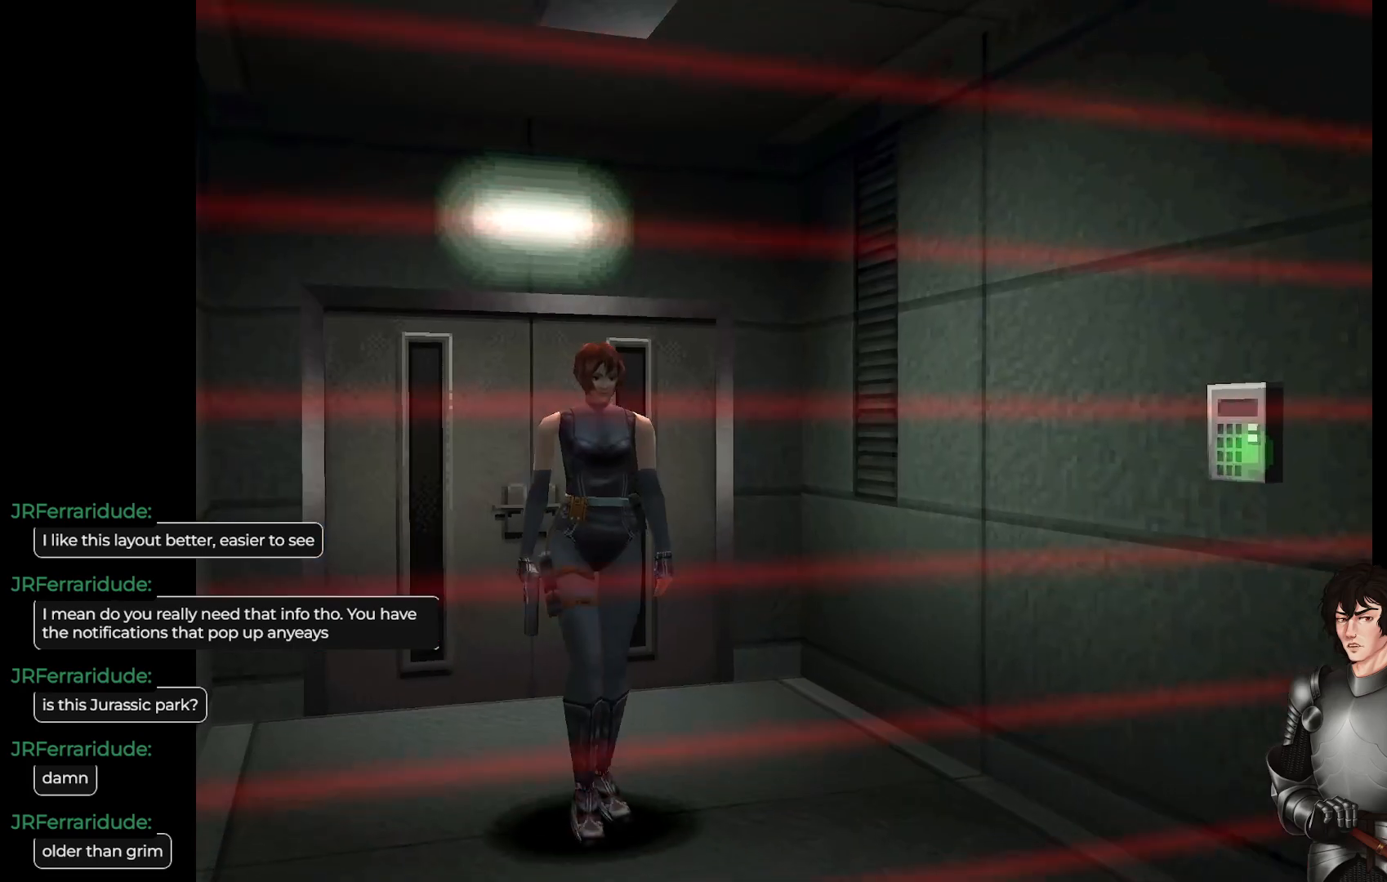
{"buttons": [], "left_stick": "left", "right_stick": "center", "events": [[300, "left_stick", "center"], [467, "left_stick", "left"]]}
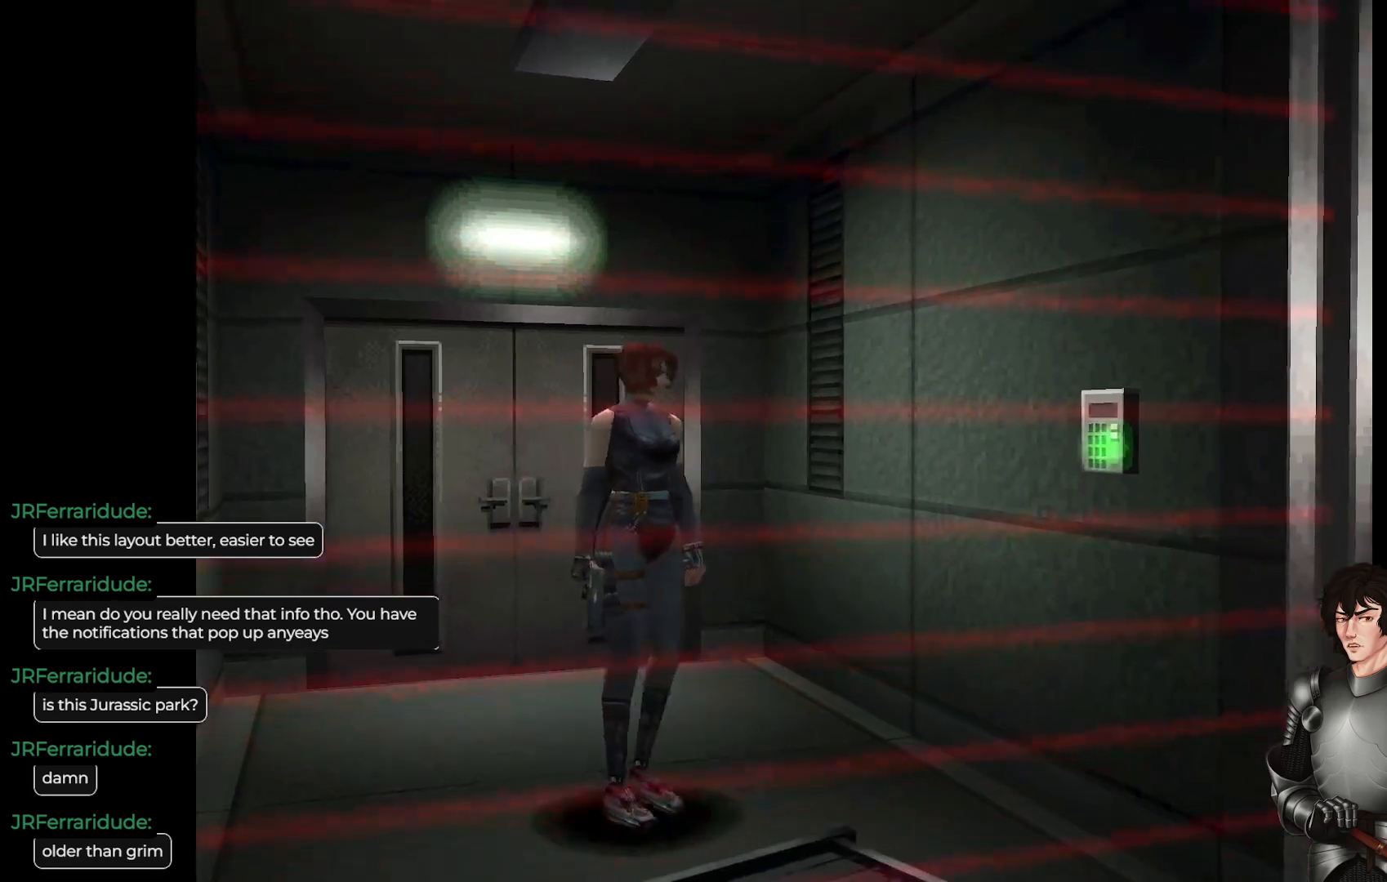
{"buttons": [], "left_stick": "up-left", "right_stick": "center", "events": [[267, "left_stick", "up-left"]]}
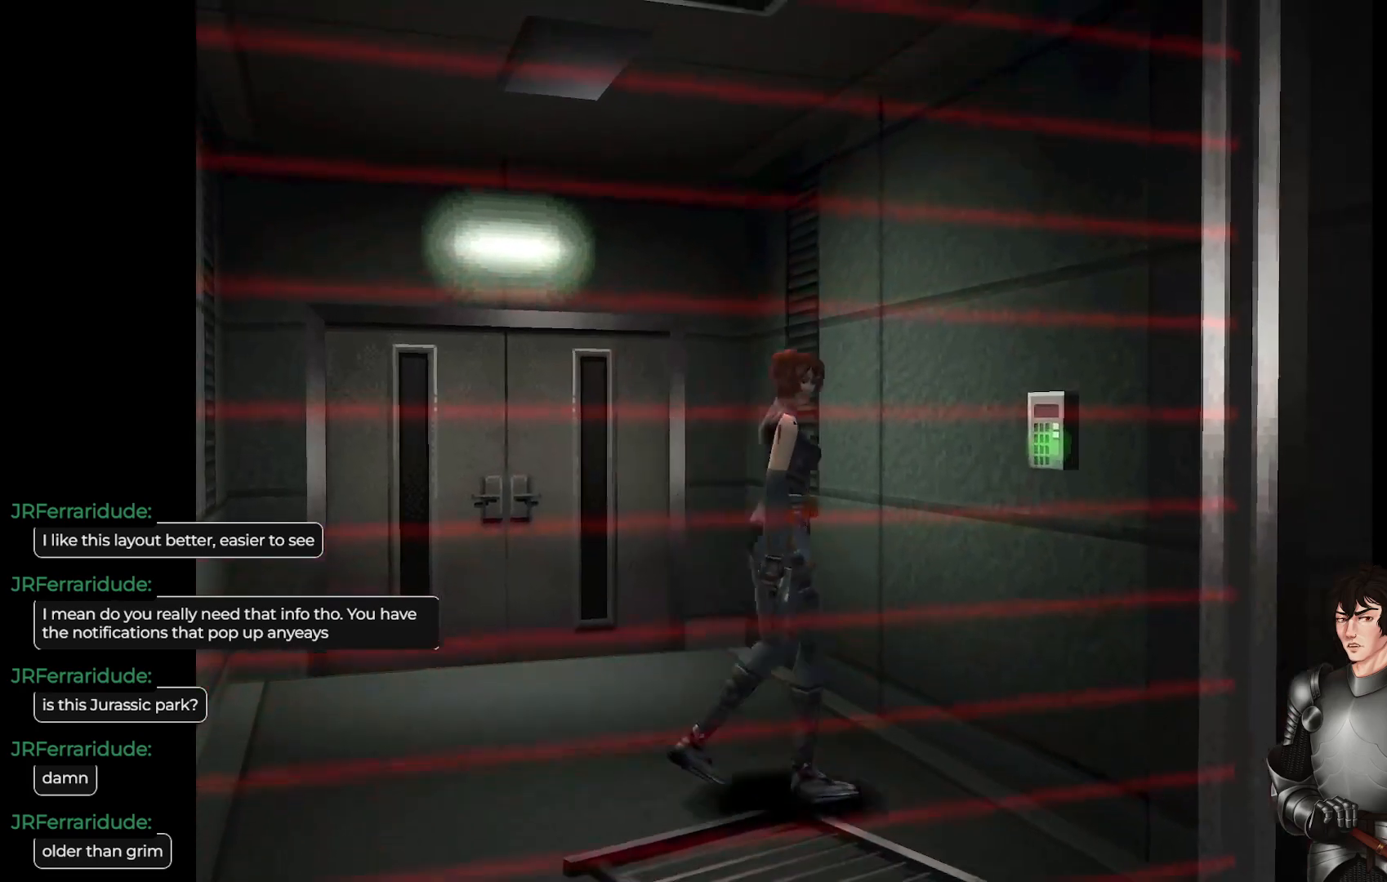
{"buttons": [], "left_stick": "up-right", "right_stick": "center", "events": [[233, "left_stick", "up-right"]]}
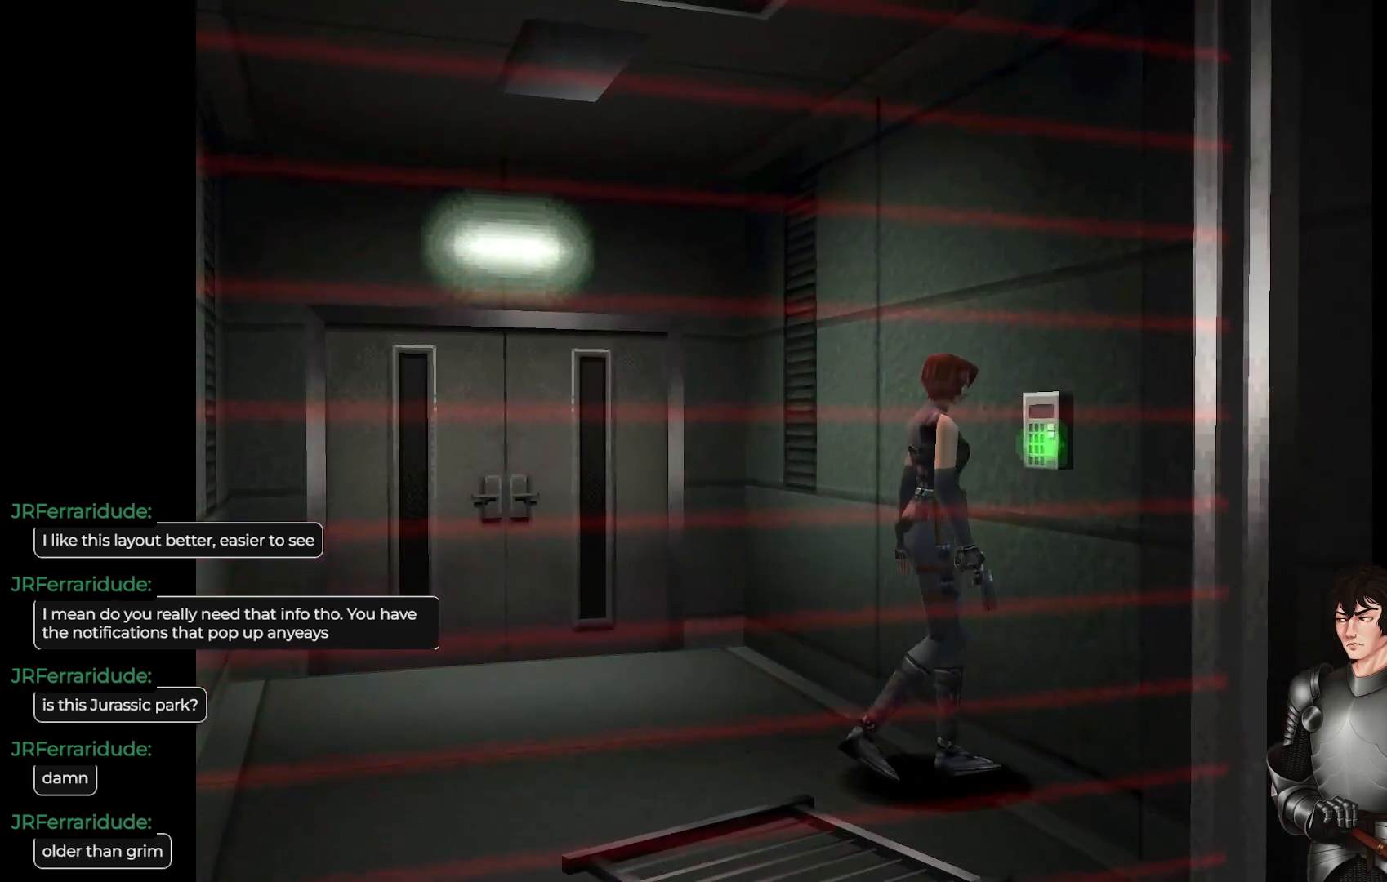
{"buttons": ["R2"], "left_stick": "center", "right_stick": "center", "events": [[33, "R2", "down"], [50, "left_stick", "center"], [183, "R2", "up"], [483, "R2", "down"]]}
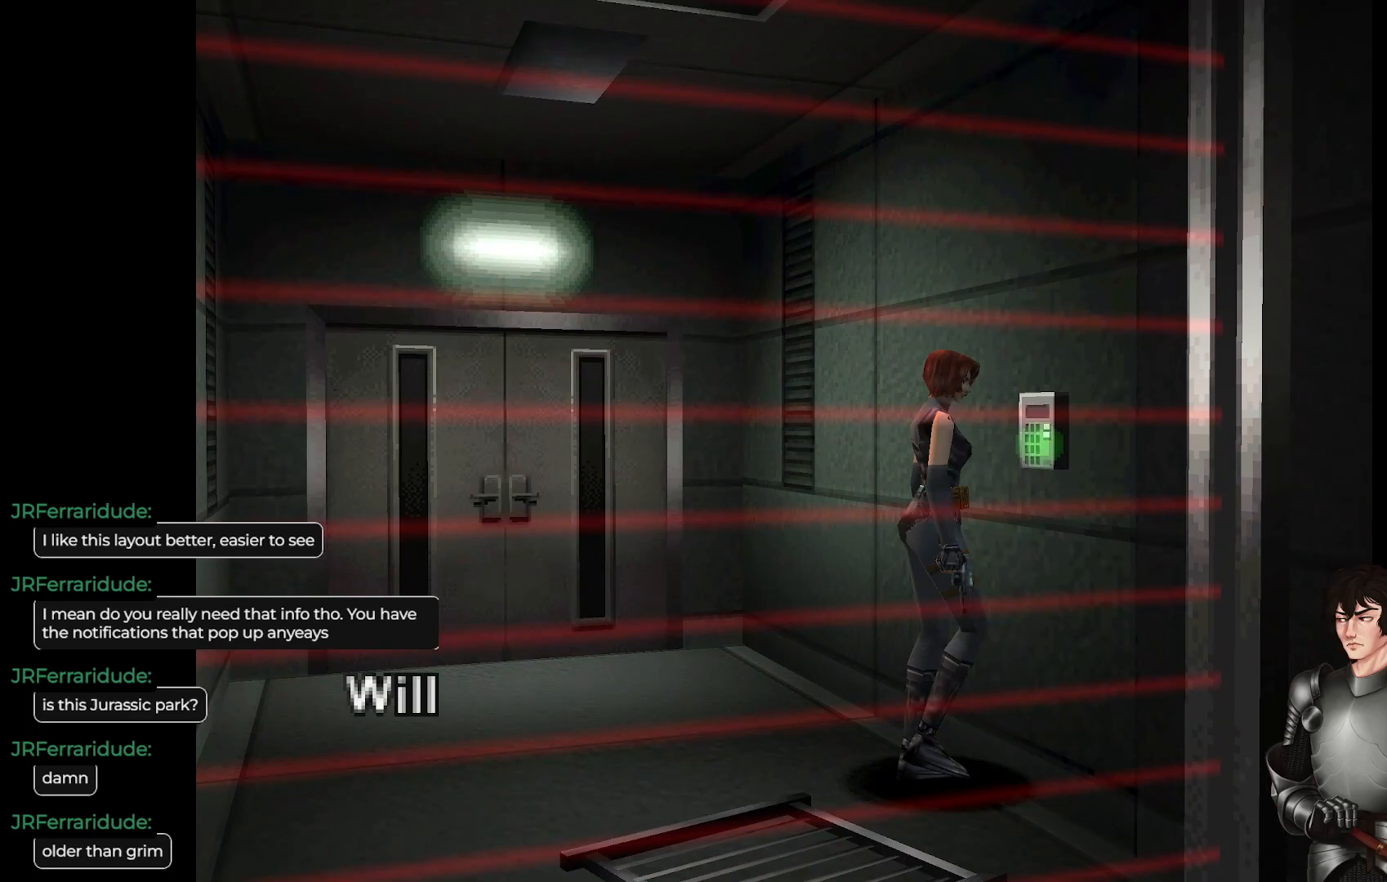
{"buttons": [], "left_stick": "right", "right_stick": "center", "events": [[100, "R2", "up"], [167, "R2", "down"], [267, "R2", "up"], [283, "left_stick", "right"]]}
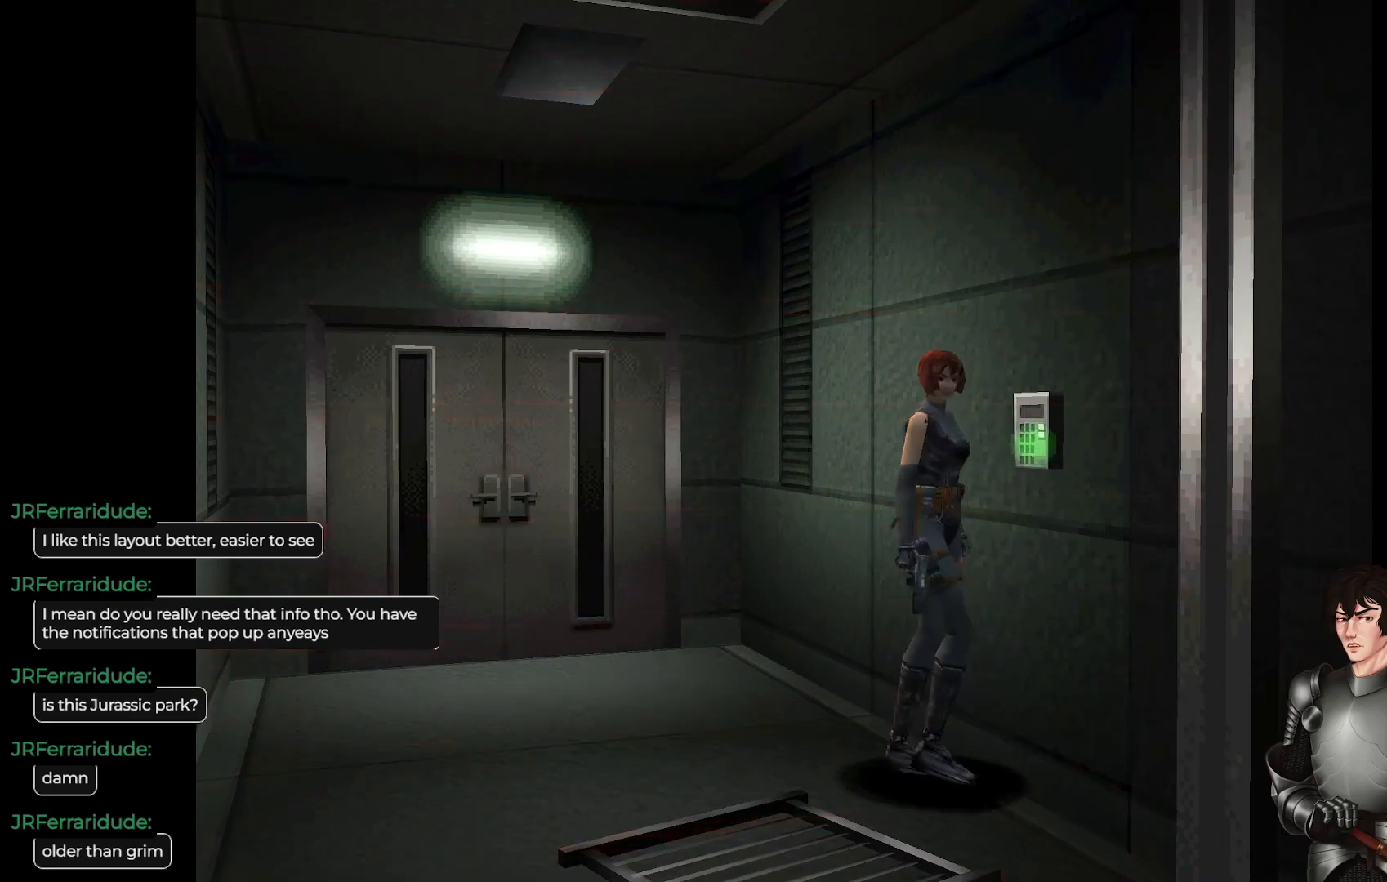
{"buttons": ["L1"], "left_stick": "up-right", "right_stick": "center", "events": [[150, "L1", "down"], [150, "left_stick", "up-right"], [250, "left_stick", "up"], [467, "left_stick", "up-right"]]}
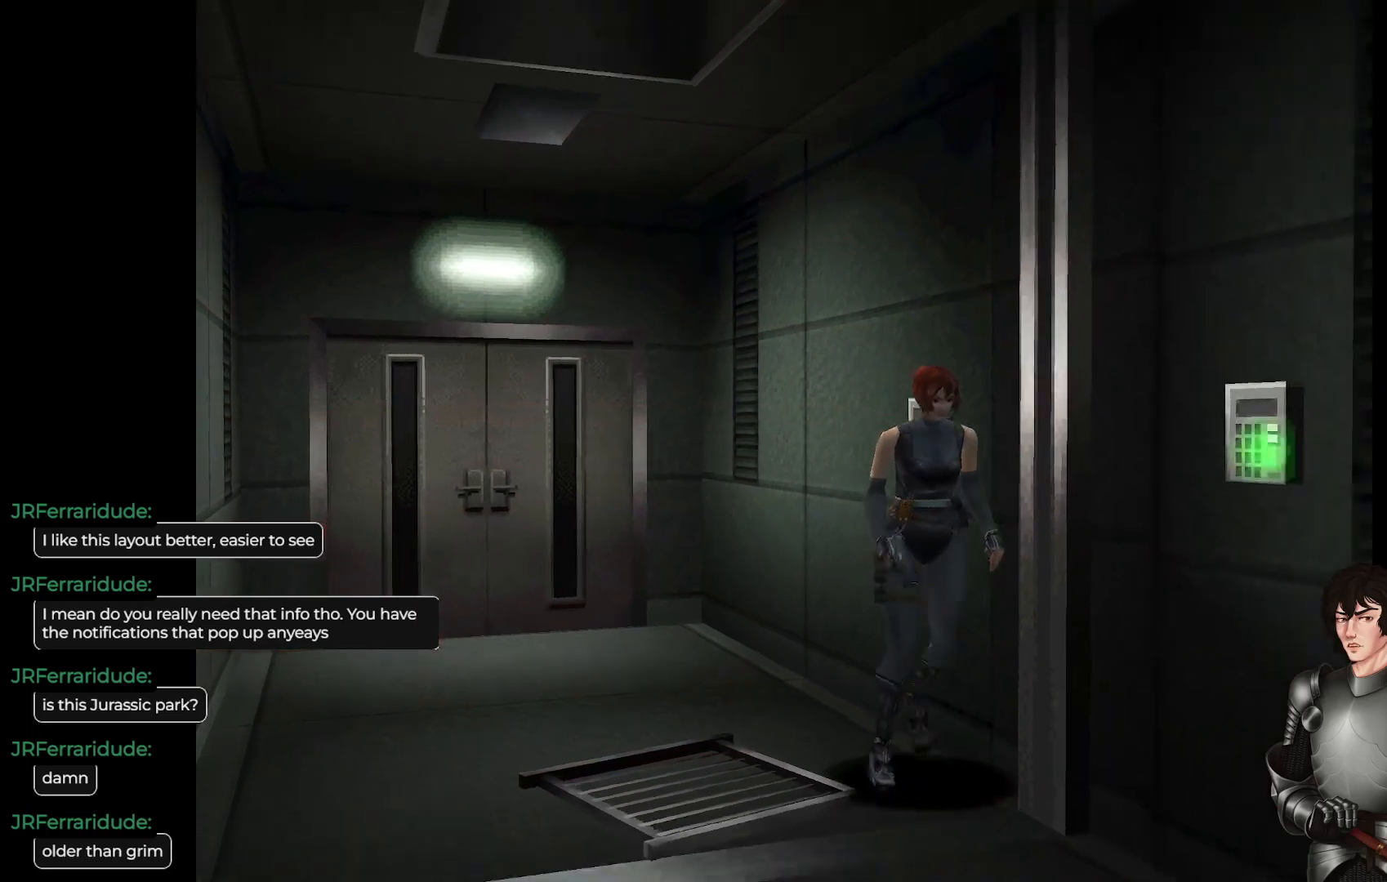
{"buttons": ["L1"], "left_stick": "up-left", "right_stick": "center", "events": [[200, "left_stick", "up"], [483, "left_stick", "up-left"]]}
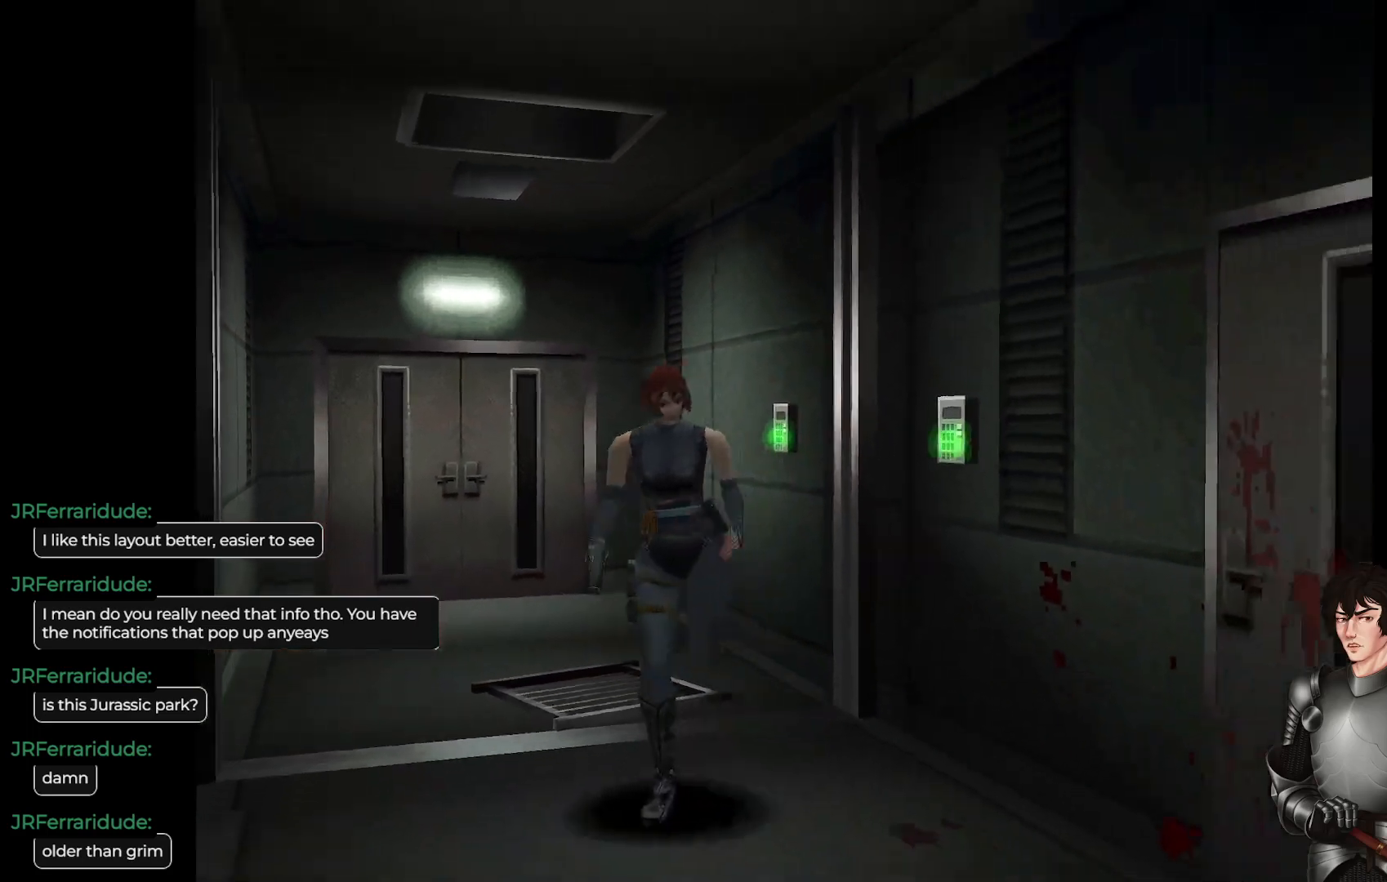
{"buttons": ["L1"], "left_stick": "left", "right_stick": "center", "events": [[233, "left_stick", "up"], [483, "left_stick", "left"]]}
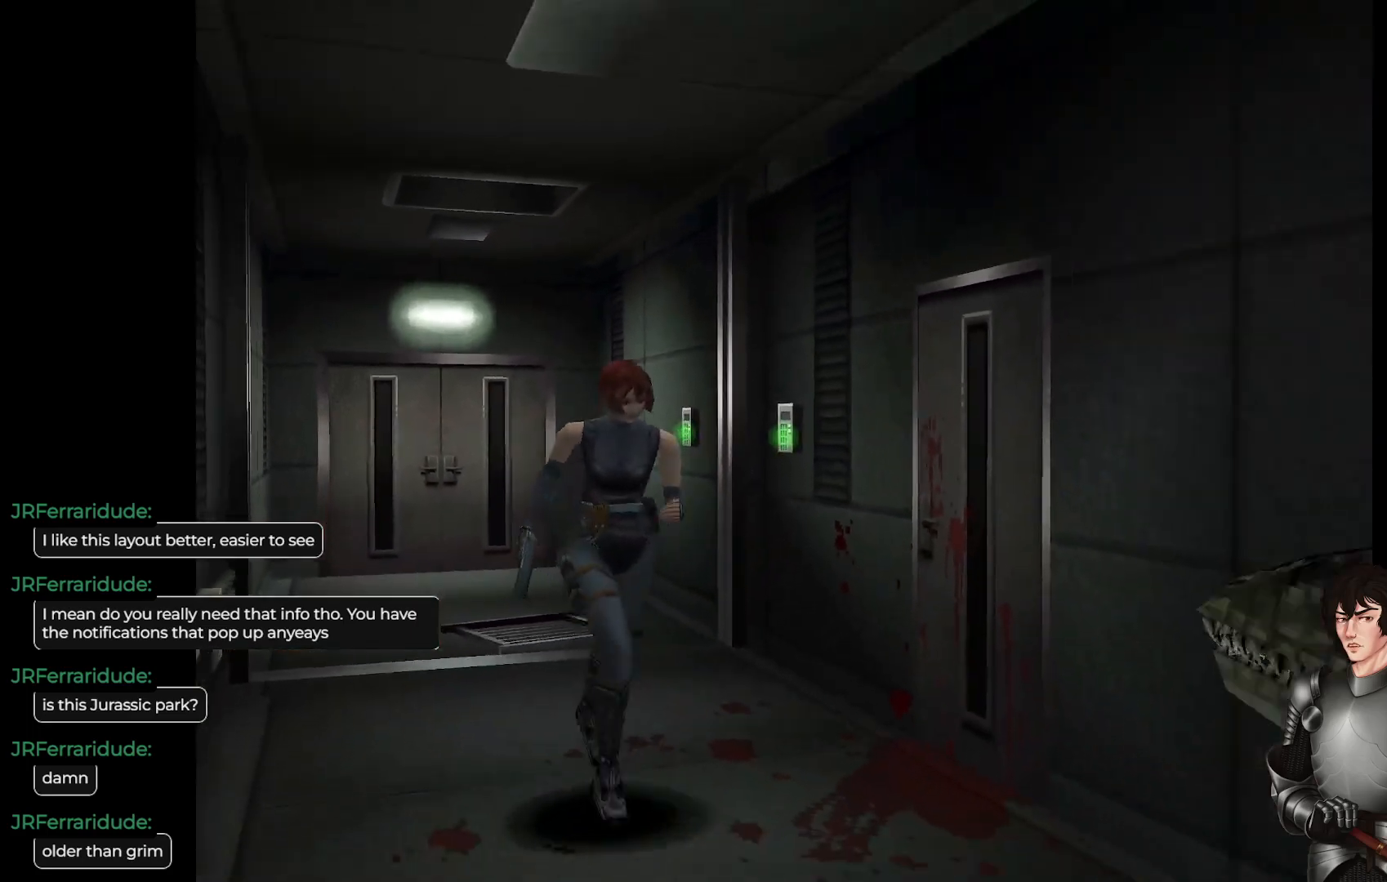
{"buttons": ["L1"], "left_stick": "left", "right_stick": "center", "events": [[33, "L1", "up"], [500, "L1", "down"]]}
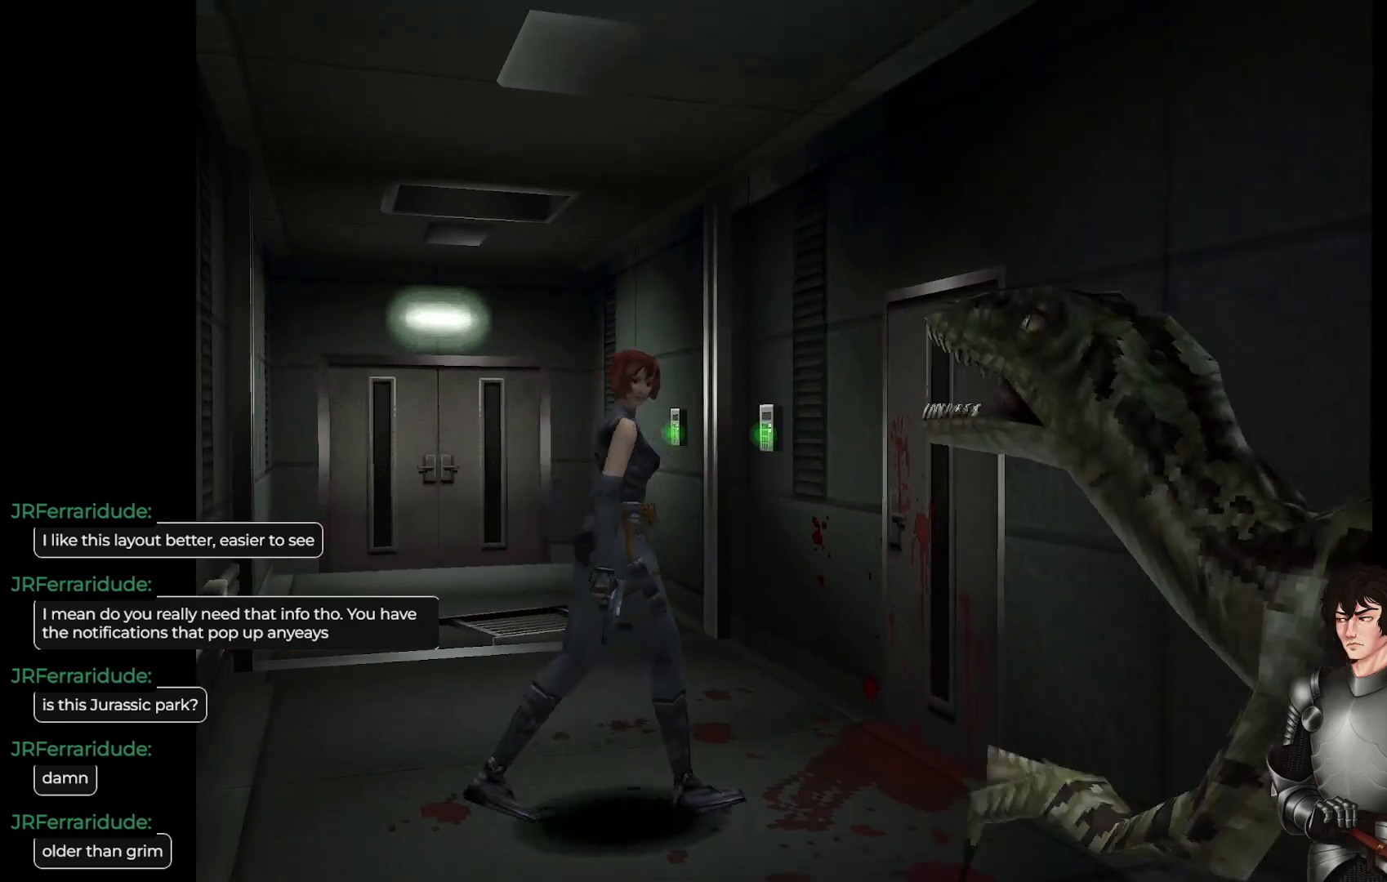
{"buttons": ["L1"], "left_stick": "up-right", "right_stick": "center", "events": [[183, "left_stick", "up"], [333, "left_stick", "up-right"]]}
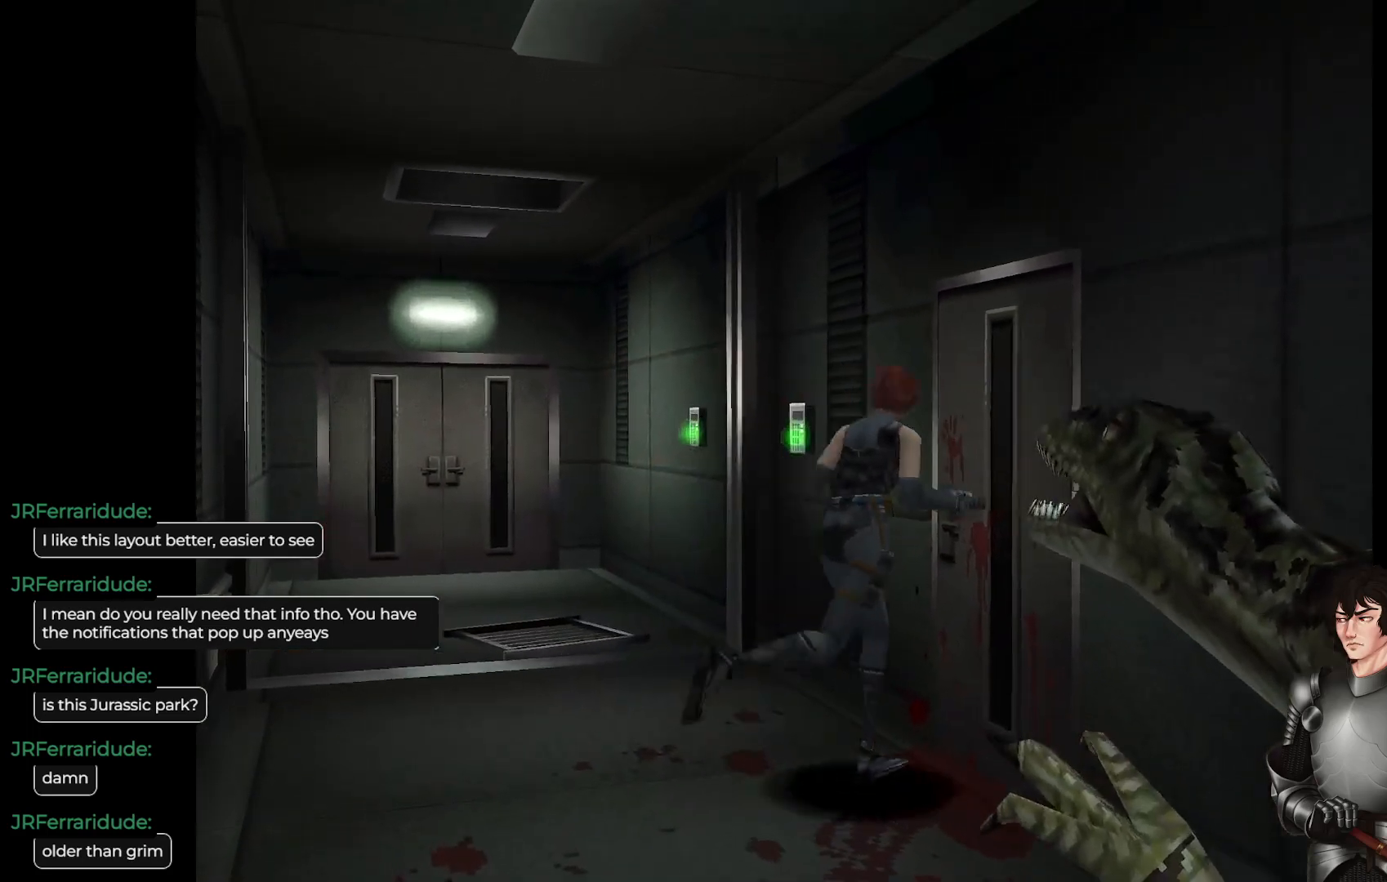
{"buttons": [], "left_stick": "center", "right_stick": "center", "events": [[117, "R2", "down"], [233, "R2", "up"], [233, "left_stick", "up"], [267, "L1", "up"], [433, "left_stick", "center"]]}
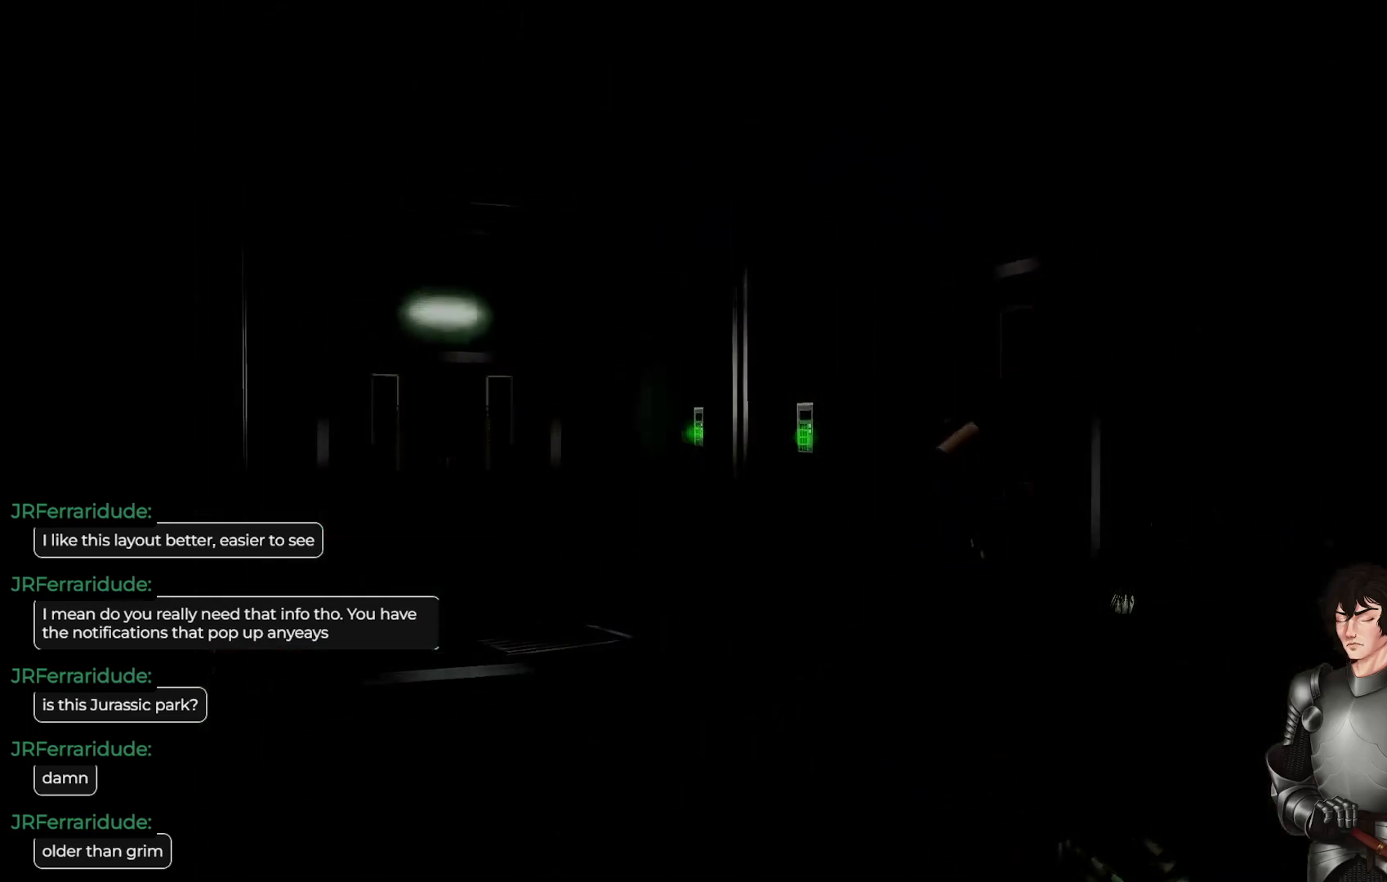
{"buttons": [], "left_stick": "center", "right_stick": "center", "events": []}
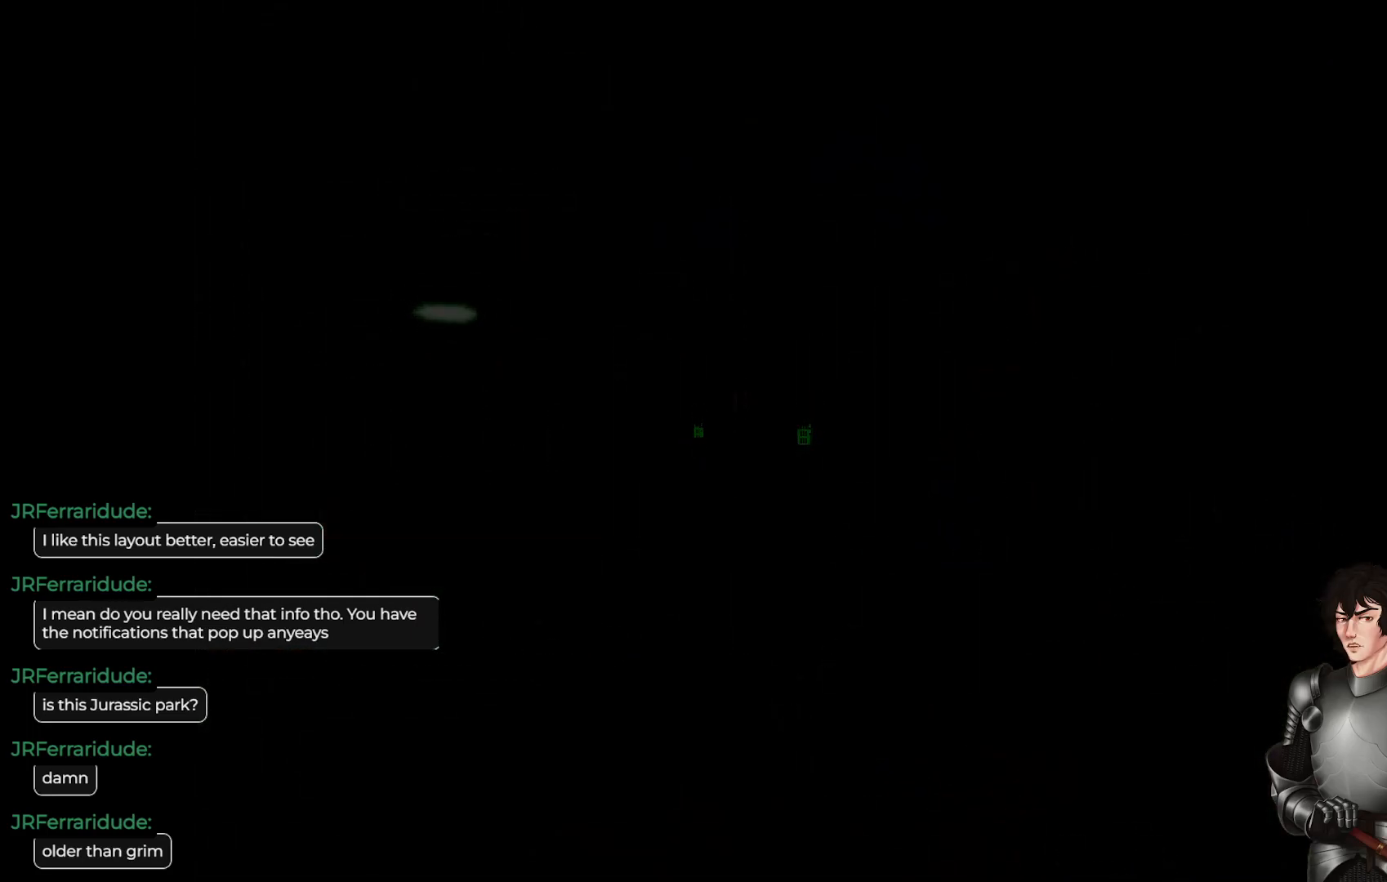
{"buttons": [], "left_stick": "center", "right_stick": "center", "events": []}
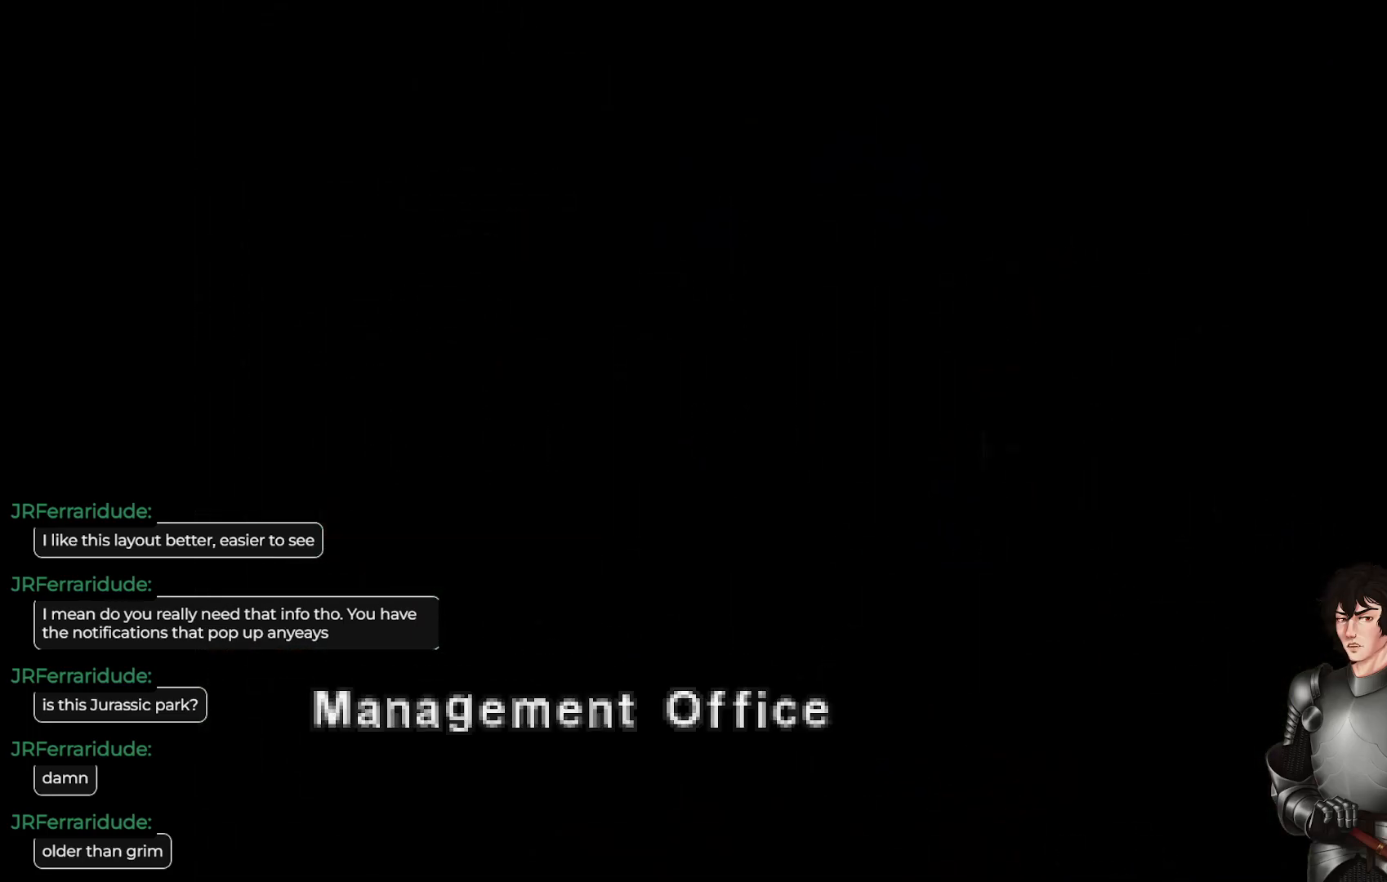
{"buttons": [], "left_stick": "center", "right_stick": "center", "events": []}
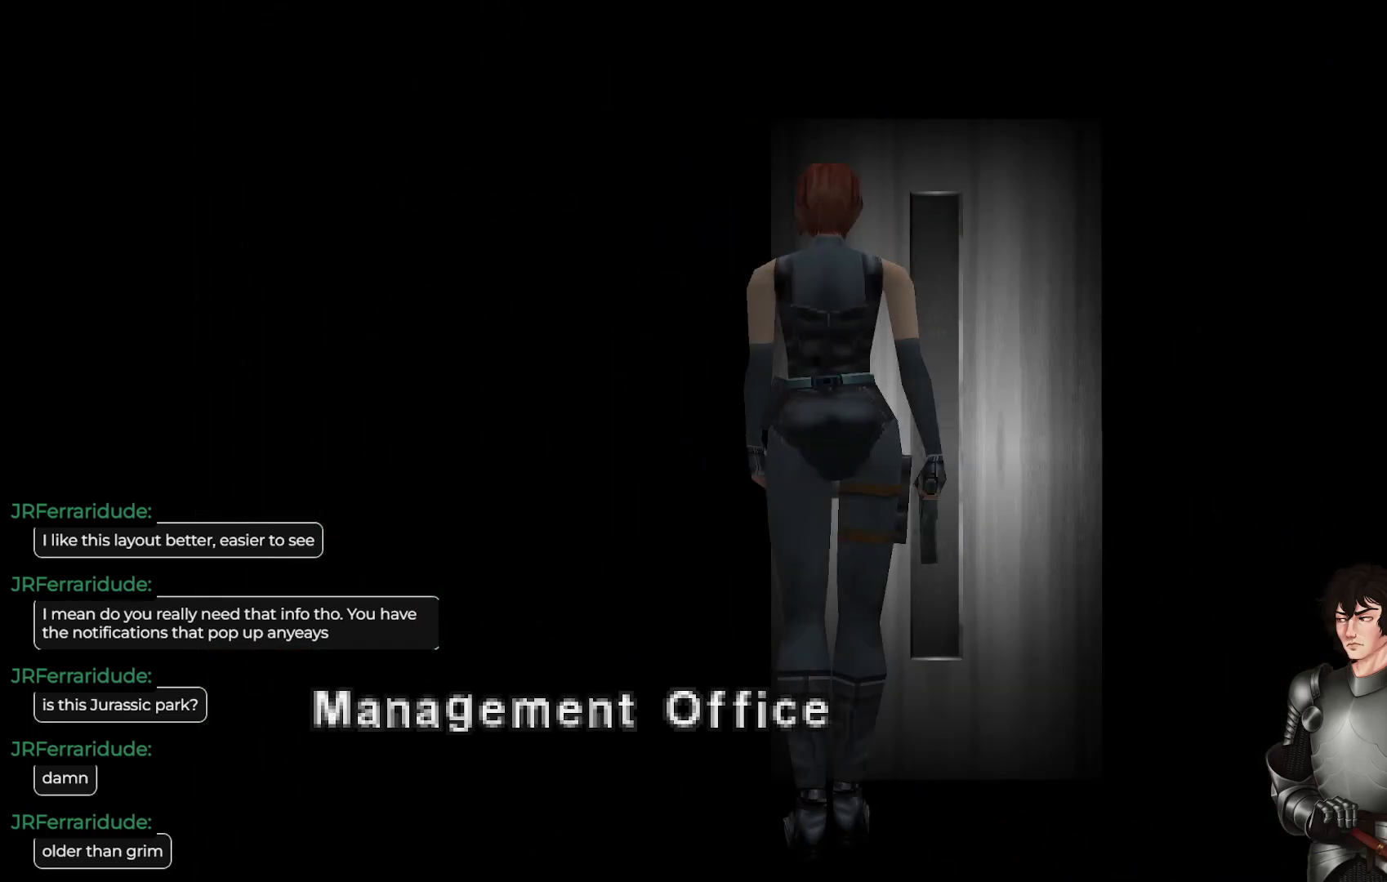
{"buttons": [], "left_stick": "center", "right_stick": "center", "events": [[133, "R2", "down"], [267, "R2", "up"]]}
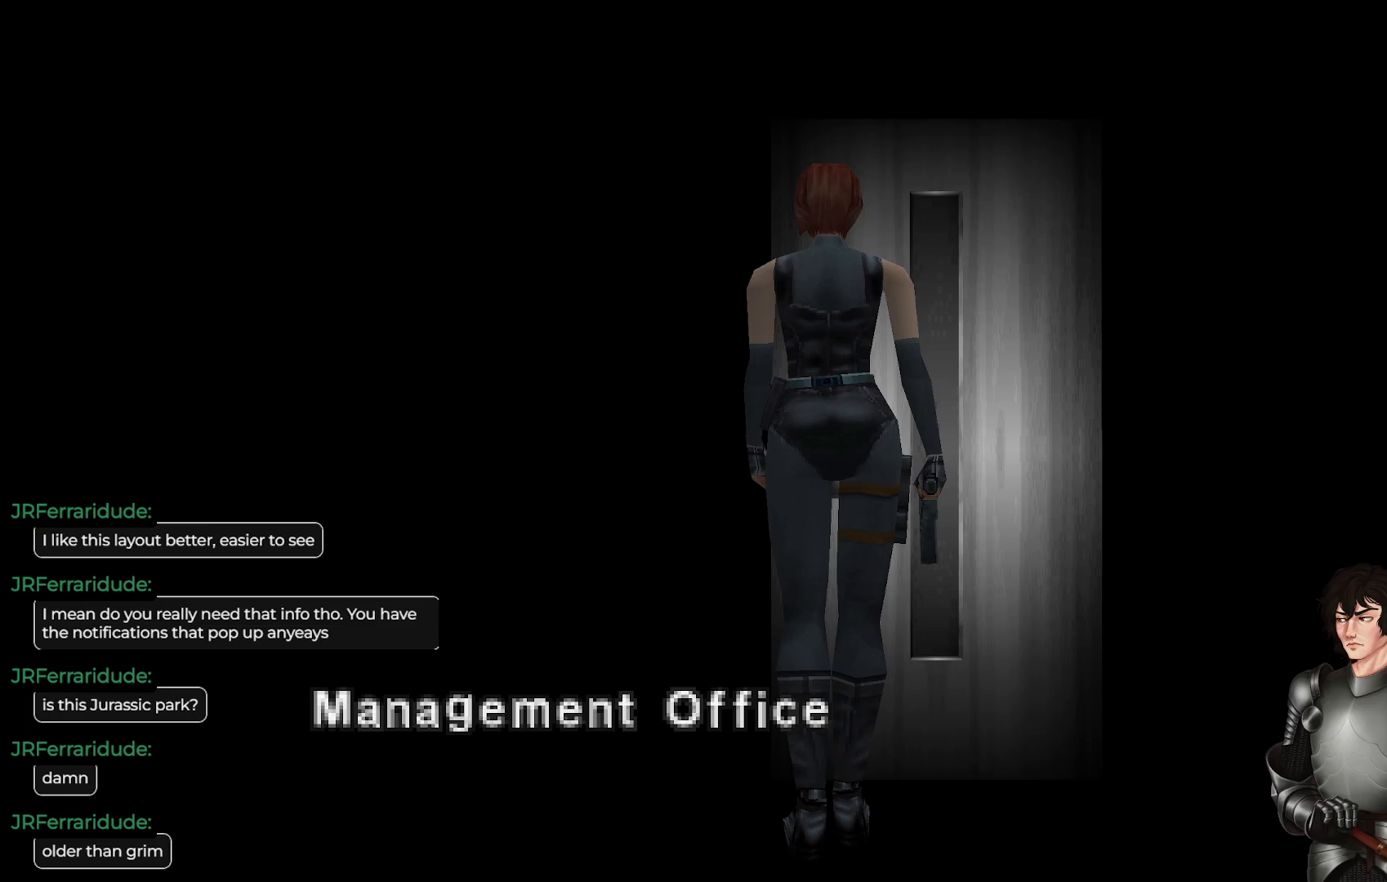
{"buttons": [], "left_stick": "center", "right_stick": "center", "events": []}
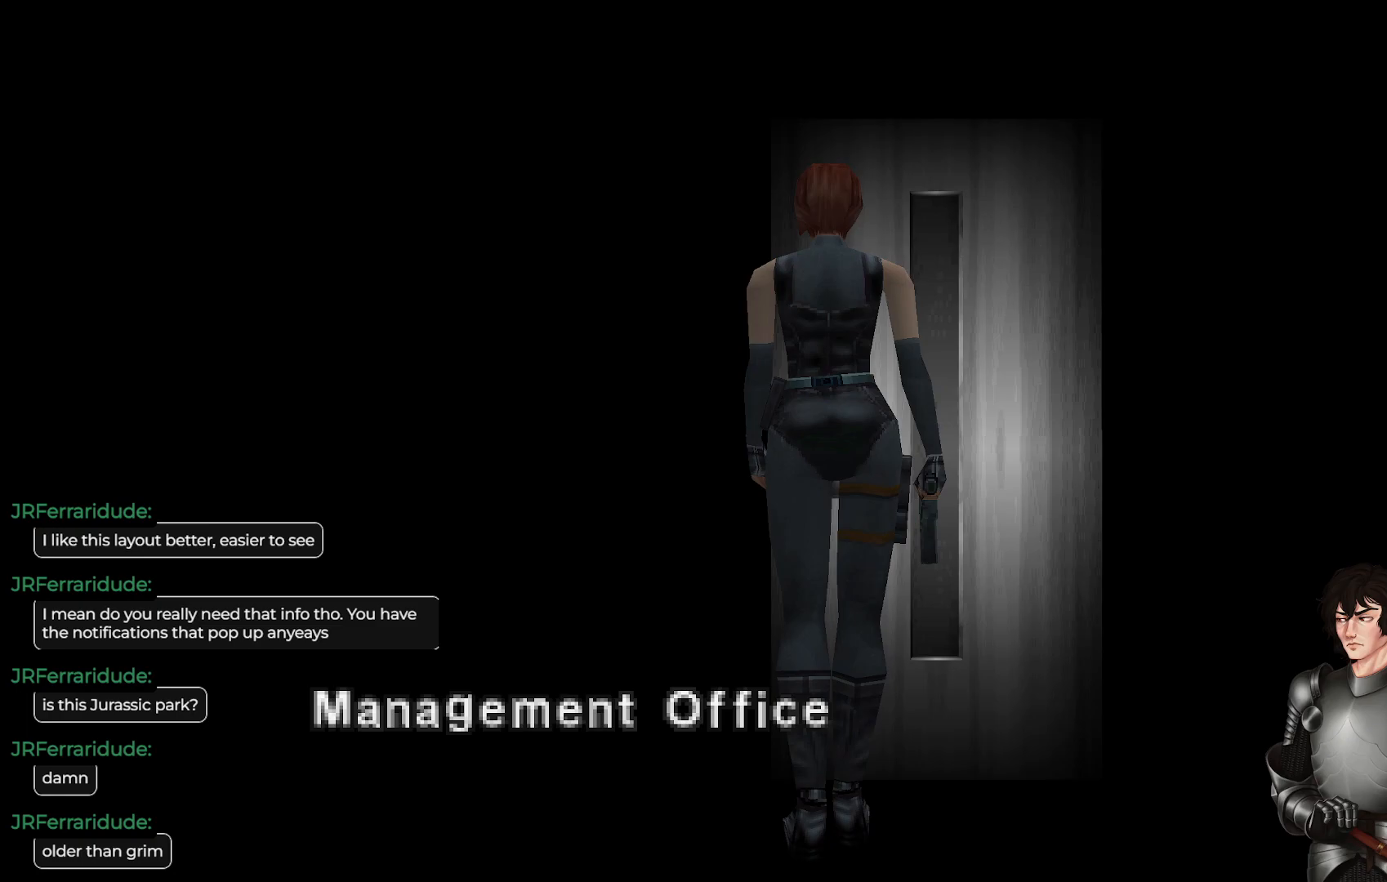
{"buttons": [], "left_stick": "center", "right_stick": "center", "events": []}
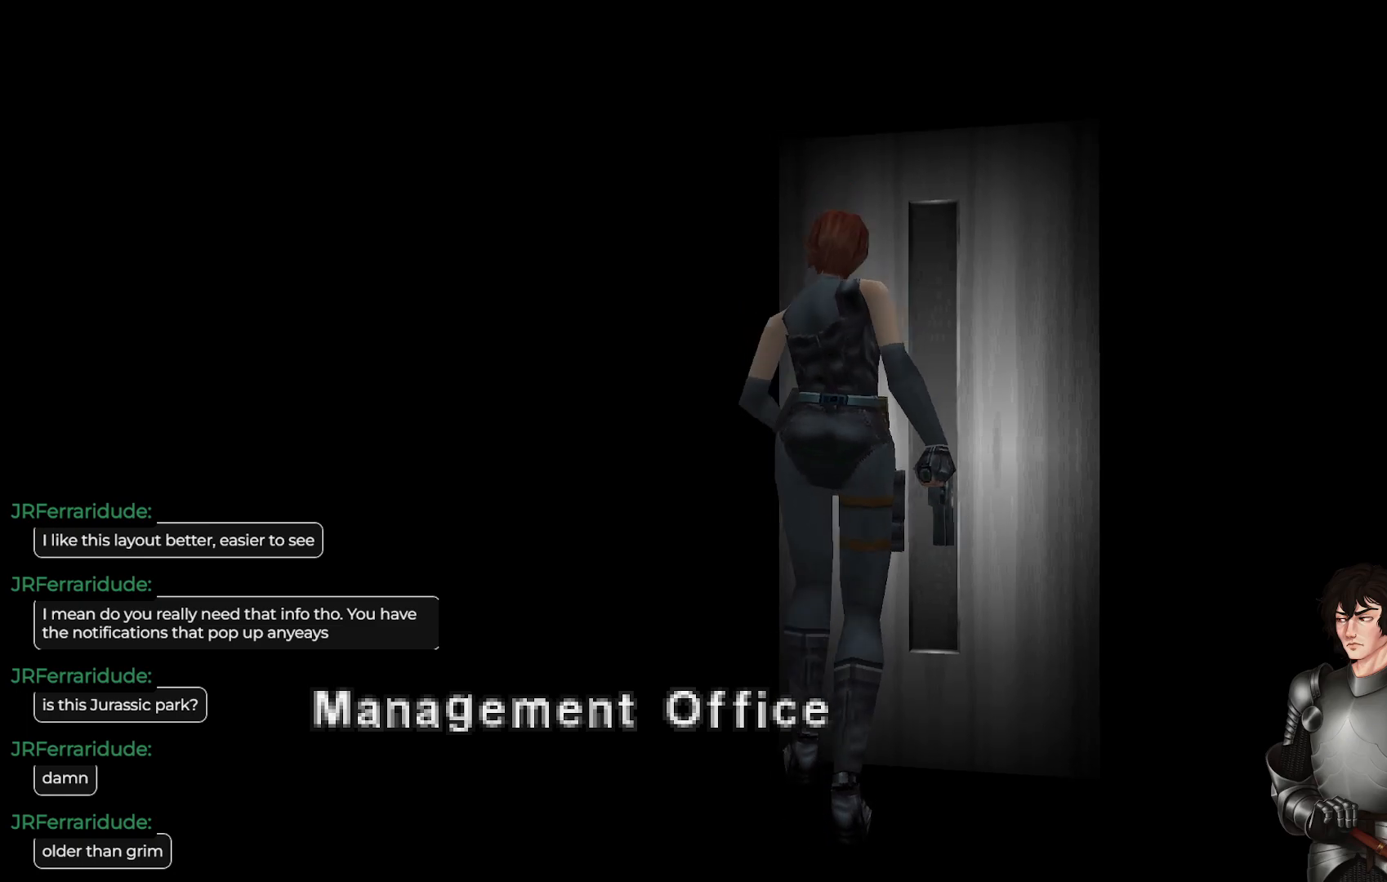
{"buttons": [], "left_stick": "center", "right_stick": "center", "events": []}
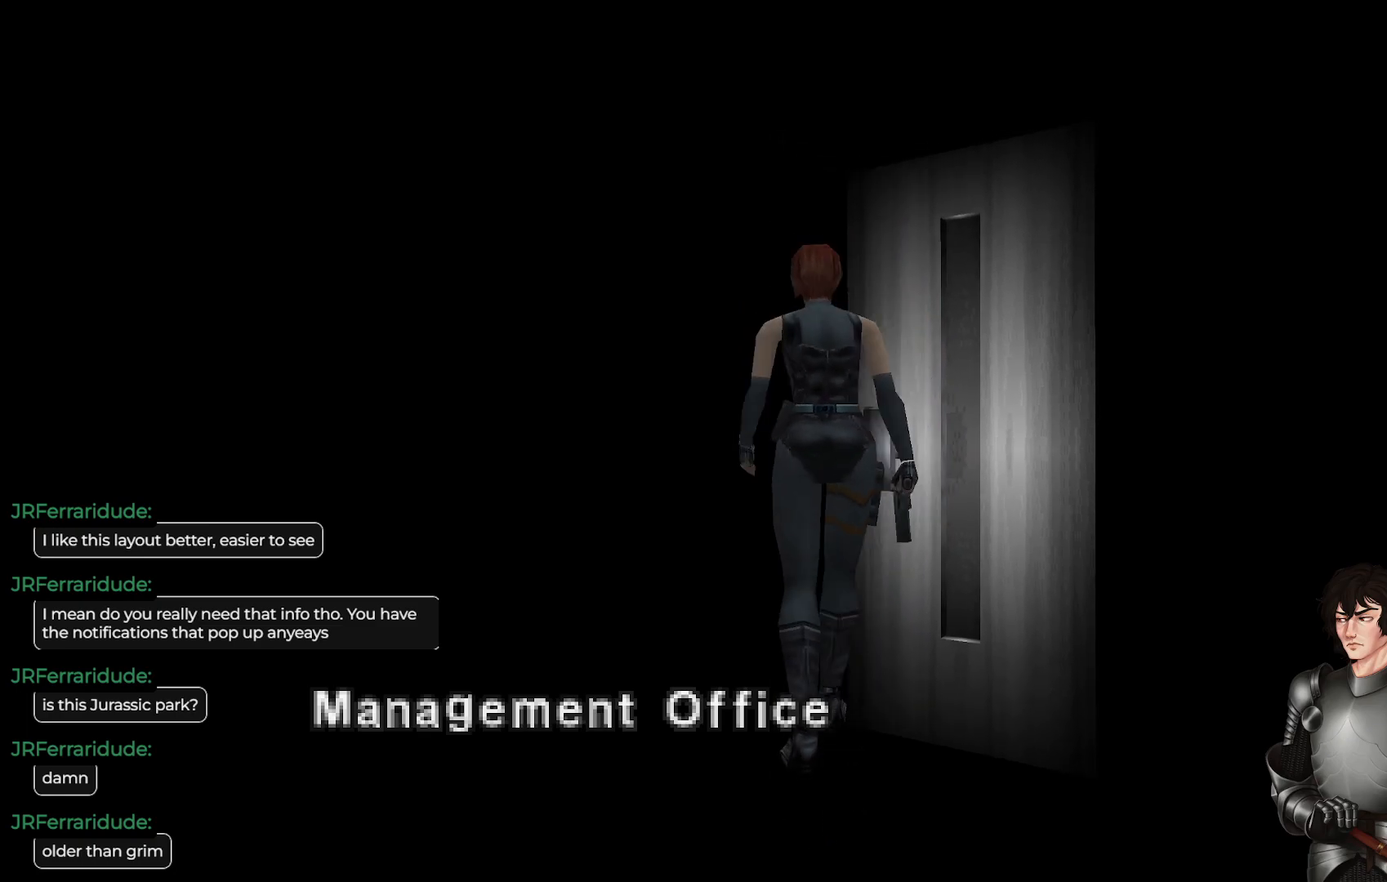
{"buttons": [], "left_stick": "center", "right_stick": "center", "events": []}
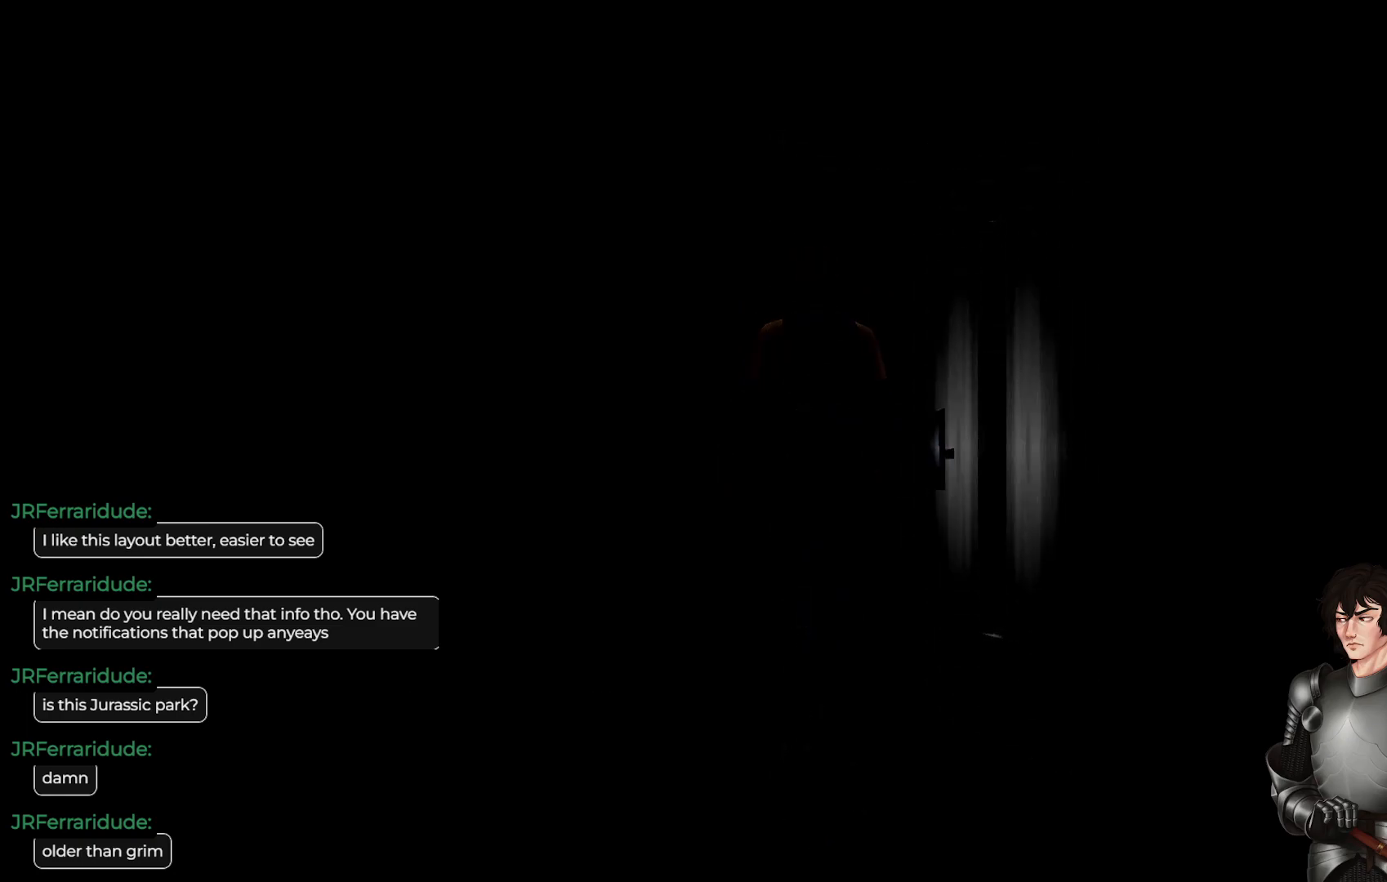
{"buttons": [], "left_stick": "center", "right_stick": "center", "events": []}
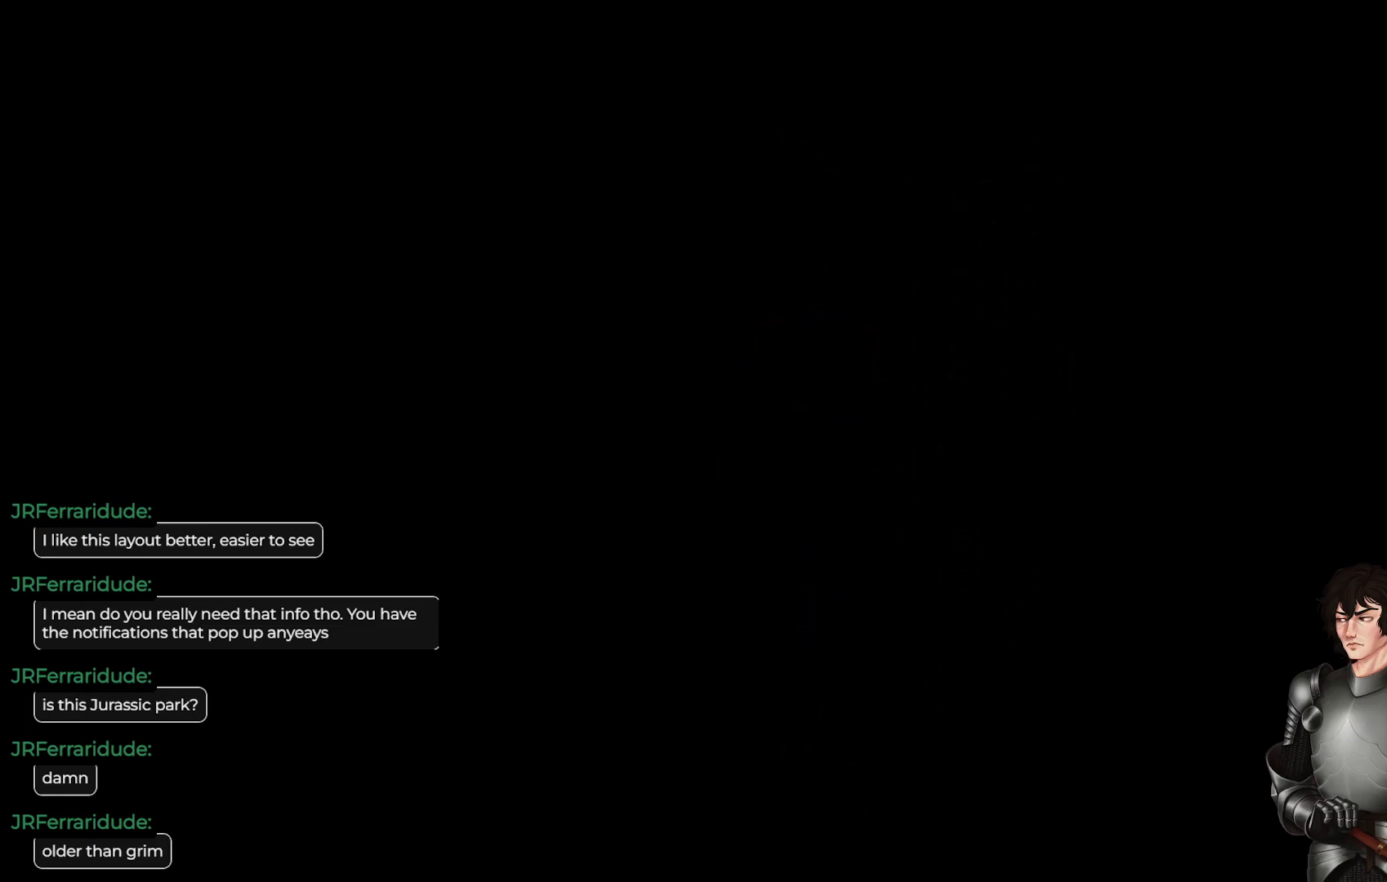
{"buttons": [], "left_stick": "center", "right_stick": "center", "events": []}
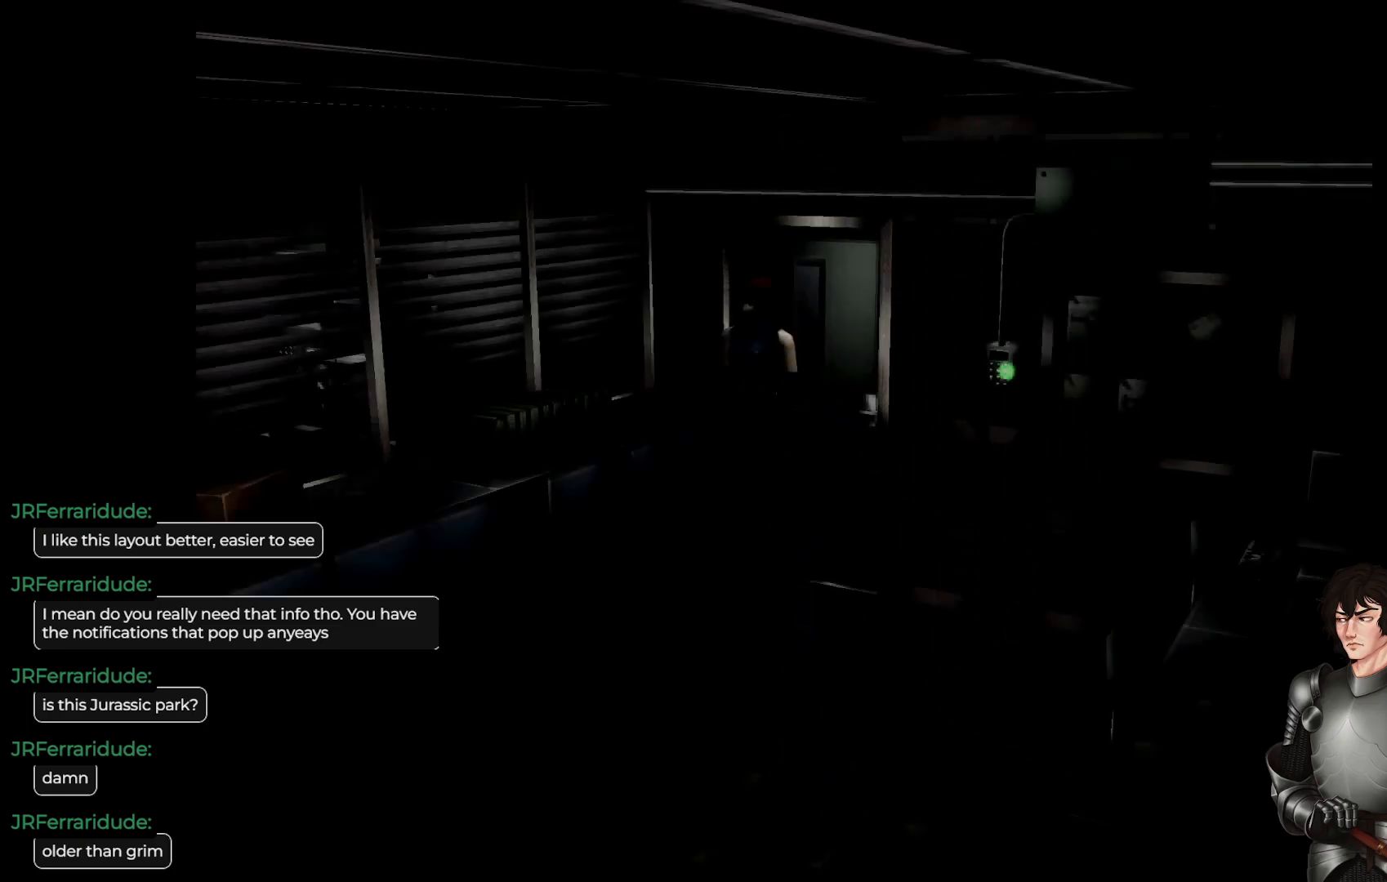
{"buttons": [], "left_stick": "center", "right_stick": "center", "events": []}
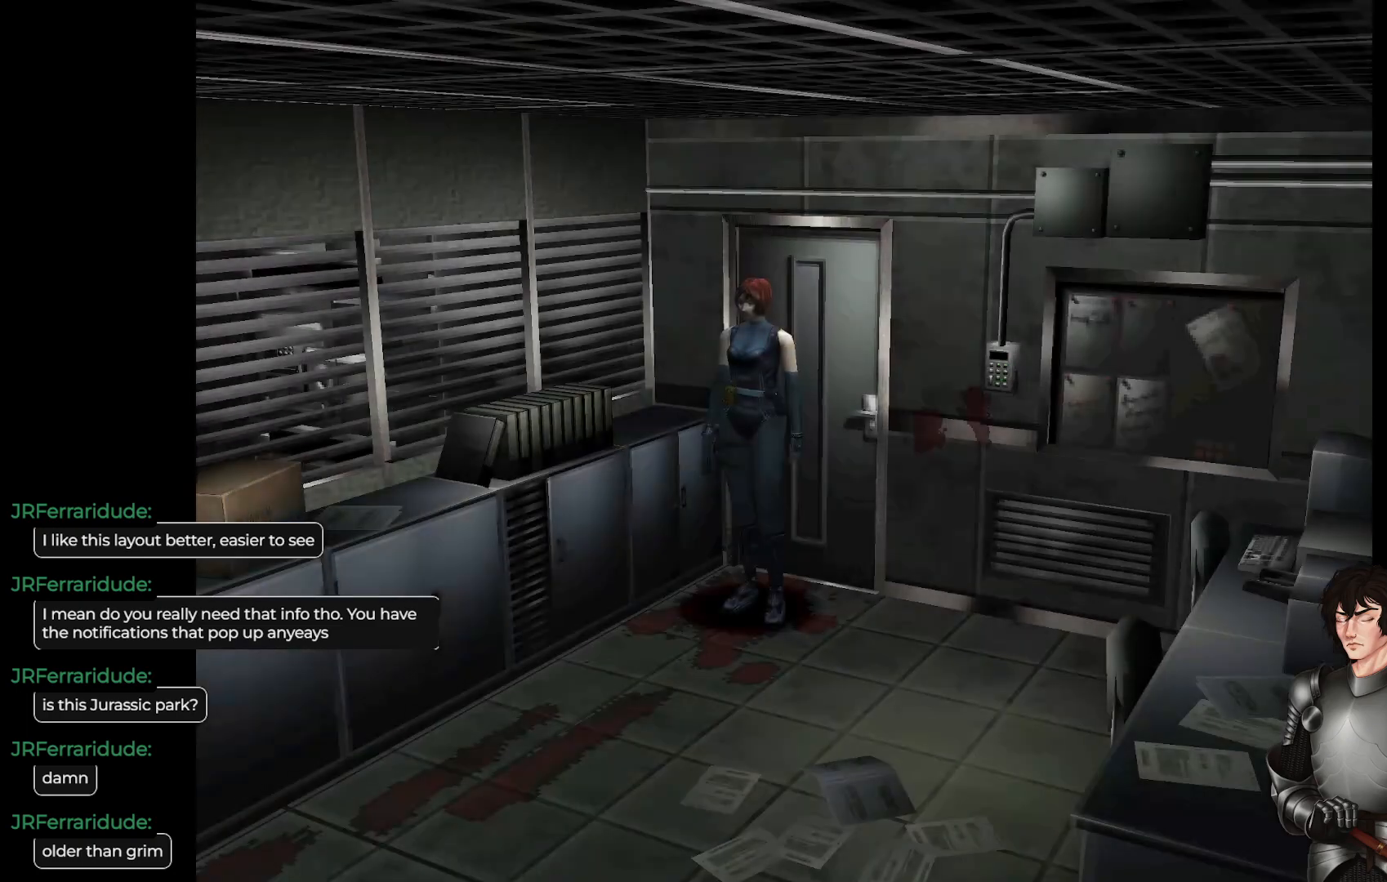
{"buttons": [], "left_stick": "up-left", "right_stick": "center", "events": [[367, "left_stick", "up-left"]]}
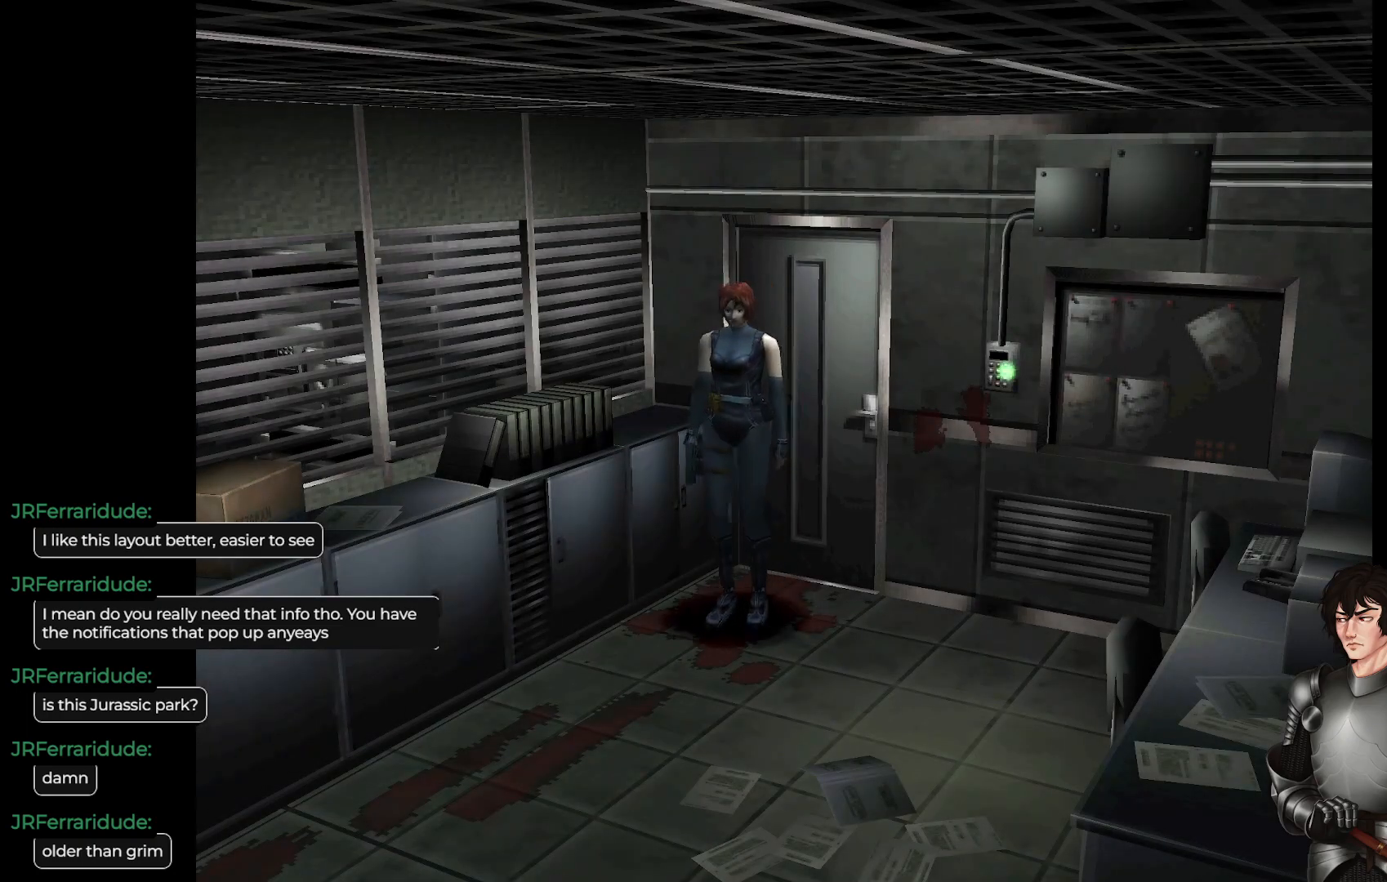
{"buttons": [], "left_stick": "center", "right_stick": "center", "events": [[400, "left_stick", "center"]]}
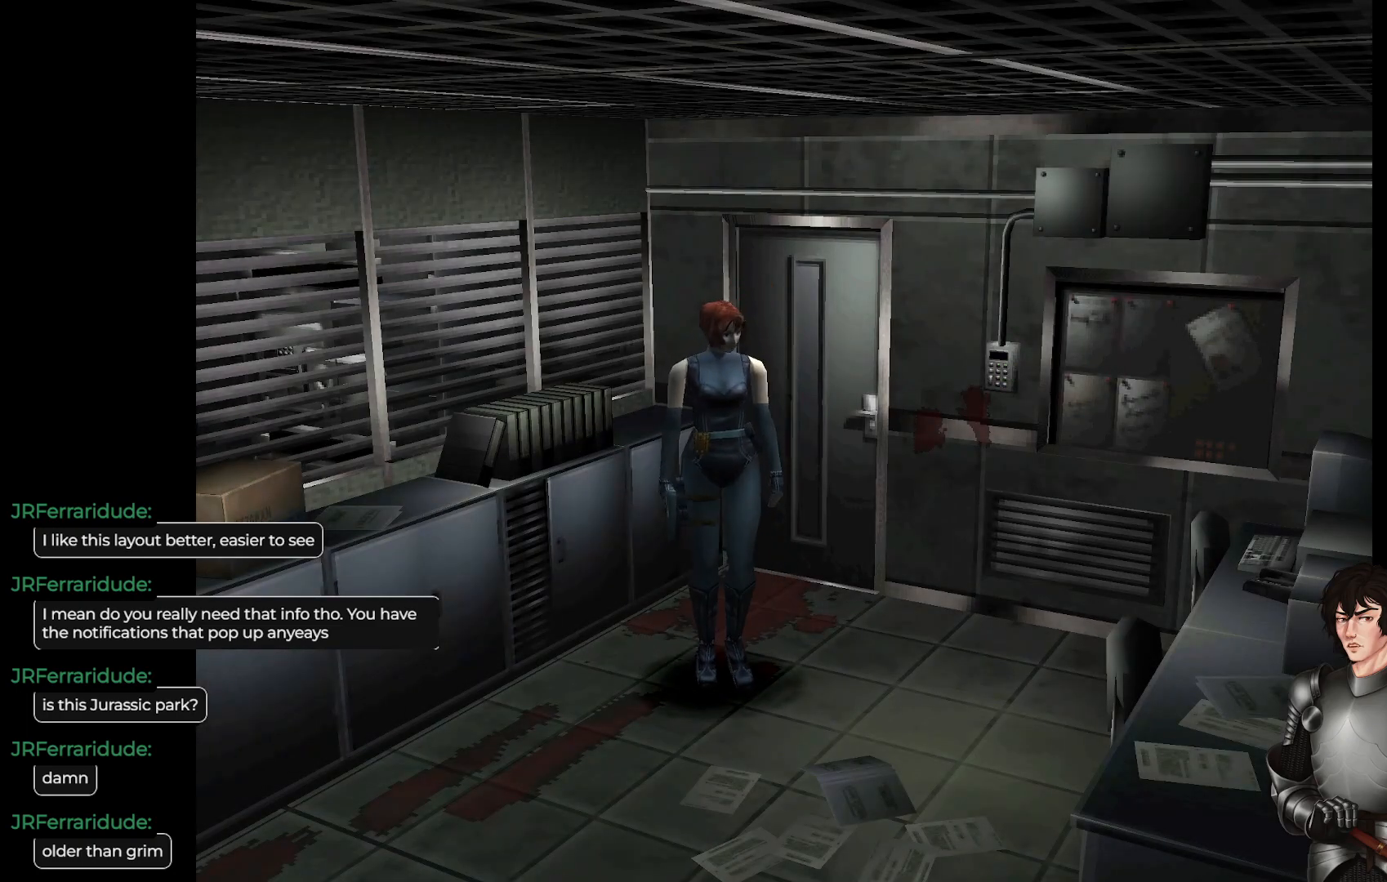
{"buttons": ["Y"], "left_stick": "center", "right_stick": "center", "events": [[467, "Y", "down"]]}
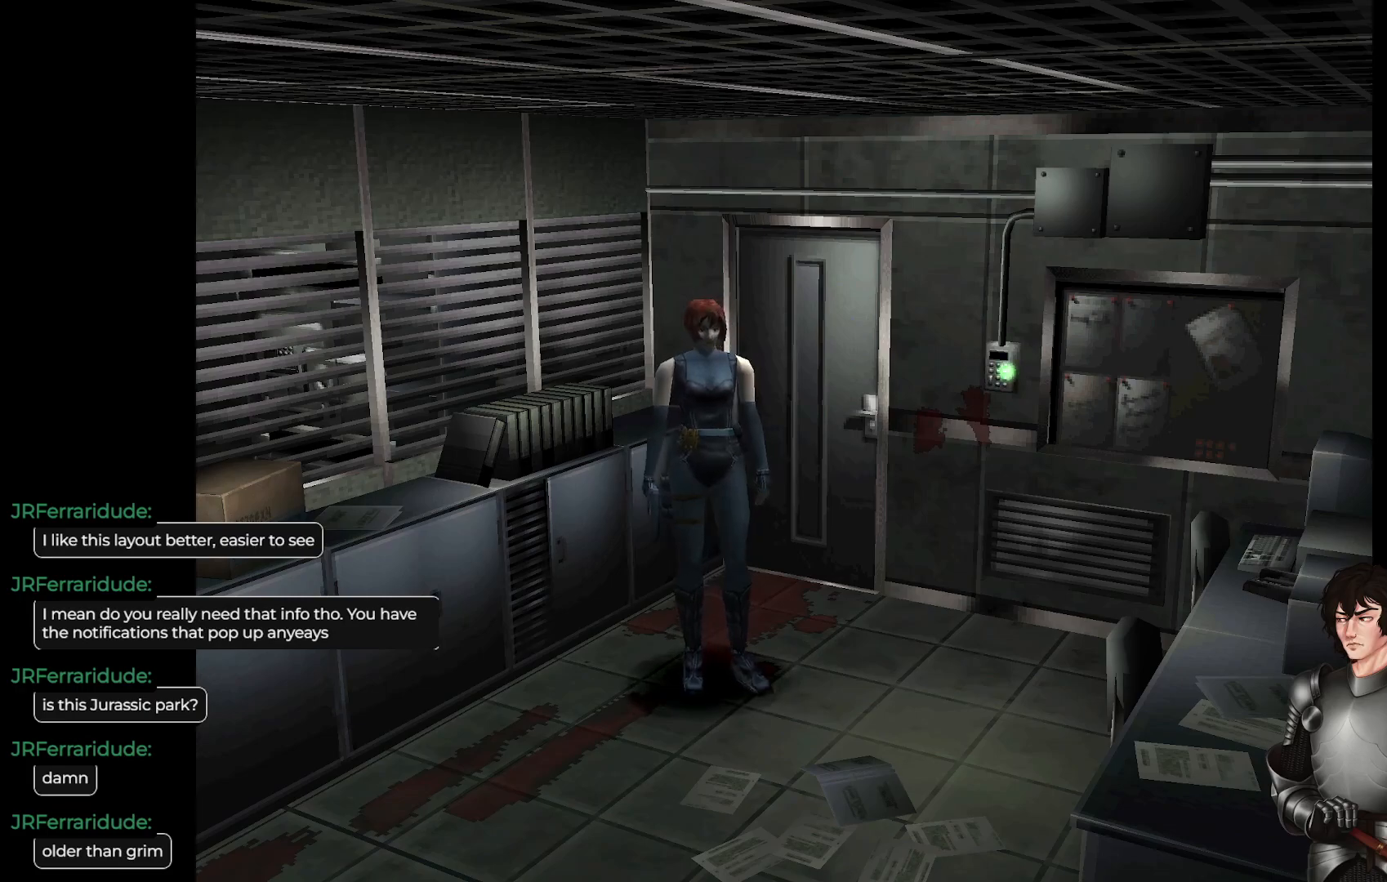
{"buttons": ["DPAD_DOWN"], "left_stick": "center", "right_stick": "center", "events": [[67, "Y", "up"], [283, "DPAD_DOWN", "down"], [383, "DPAD_DOWN", "up"], [483, "DPAD_DOWN", "down"]]}
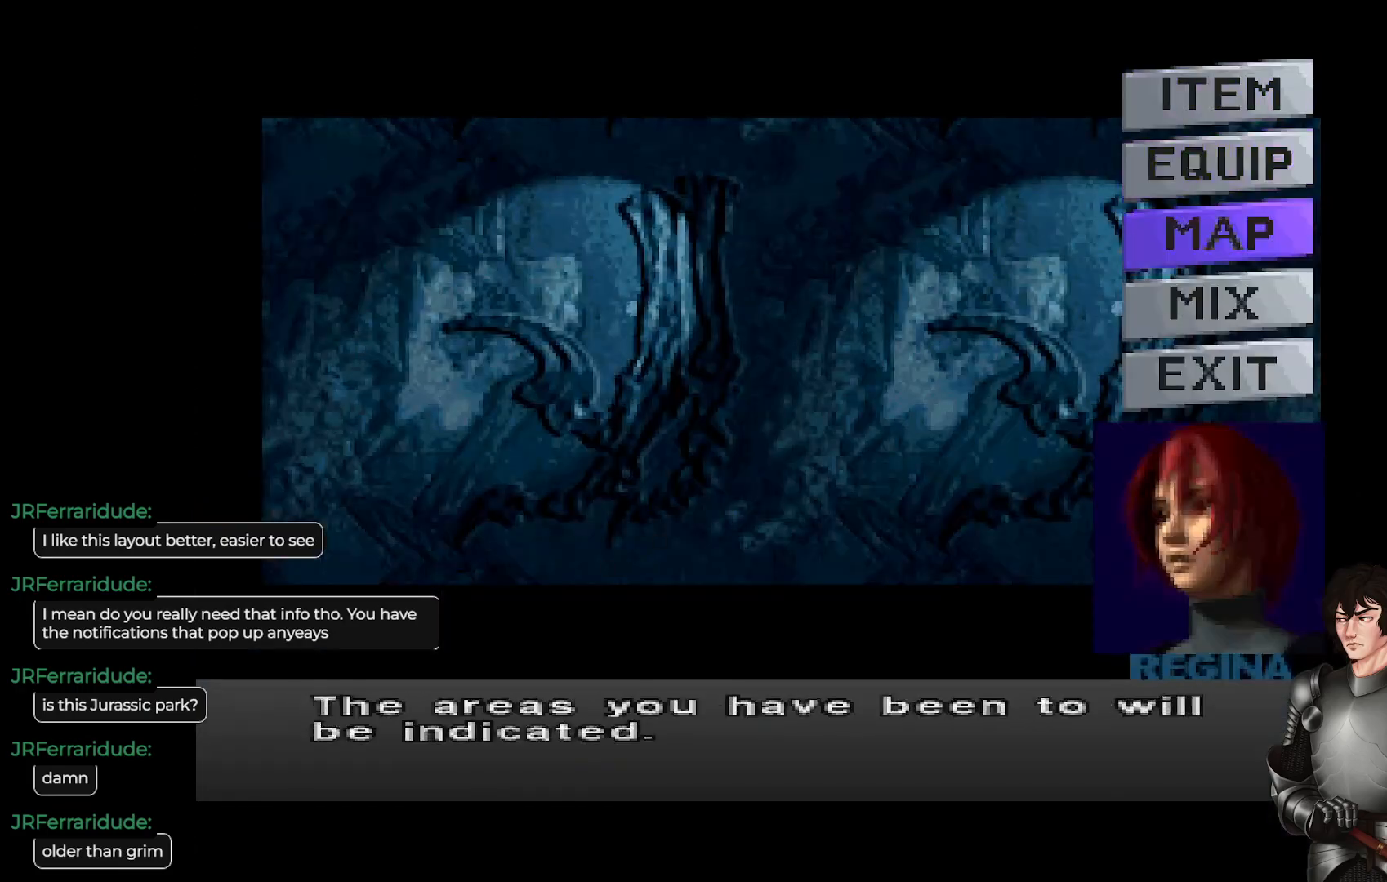
{"buttons": [], "left_stick": "center", "right_stick": "center", "events": [[50, "DPAD_DOWN", "up"], [100, "R2", "down"], [200, "R2", "up"]]}